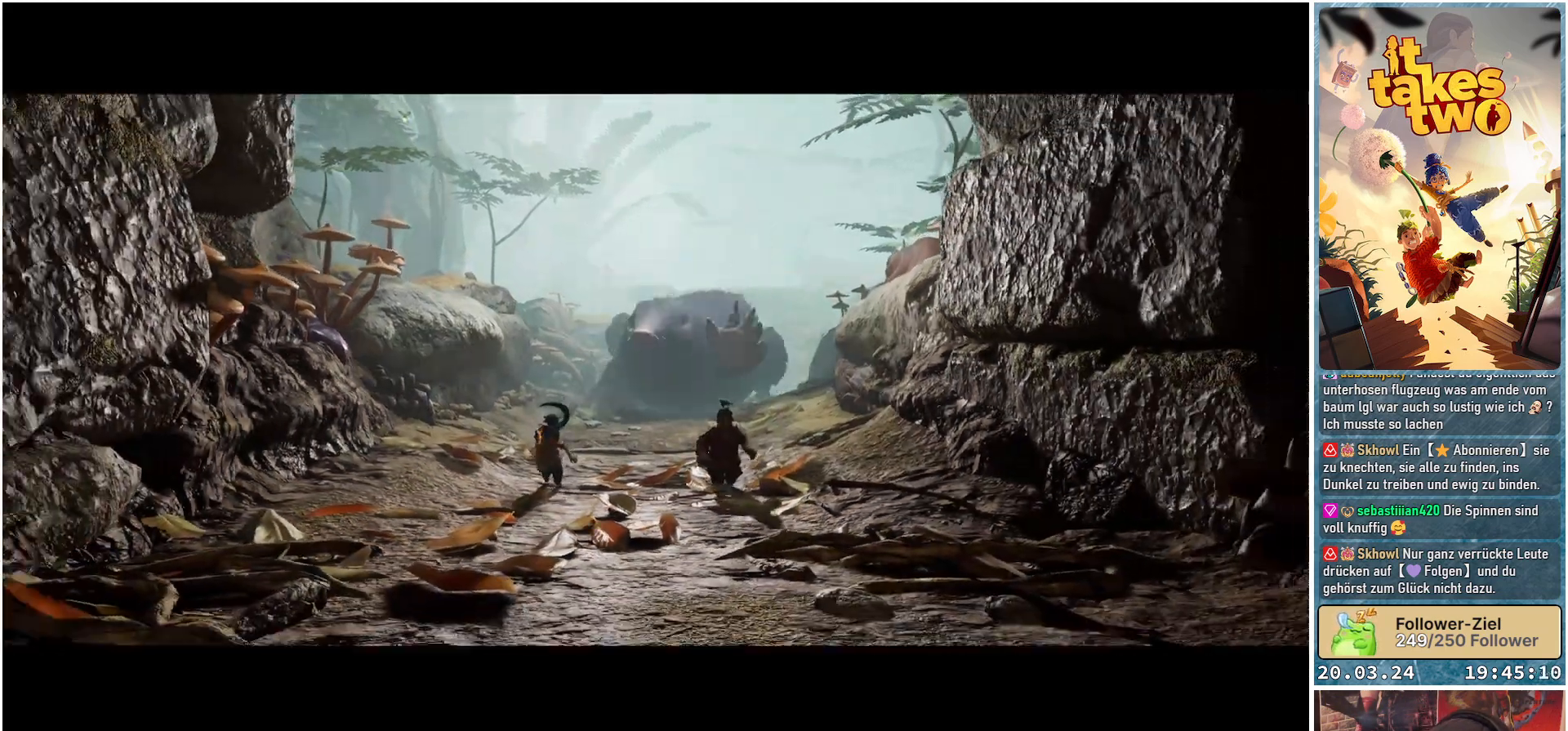
Gameplay with a controller (Xbox layout); each line is a JSON object with the inputs held at the frame after it. "events" lists button and stick changes between this image and that frame as [ms after this image, input, new state], when the widget could be followed in between. Not read: R3.
{"buttons": [], "left_stick": "down", "right_stick": "center", "events": [[467, "left_stick", "down"]]}
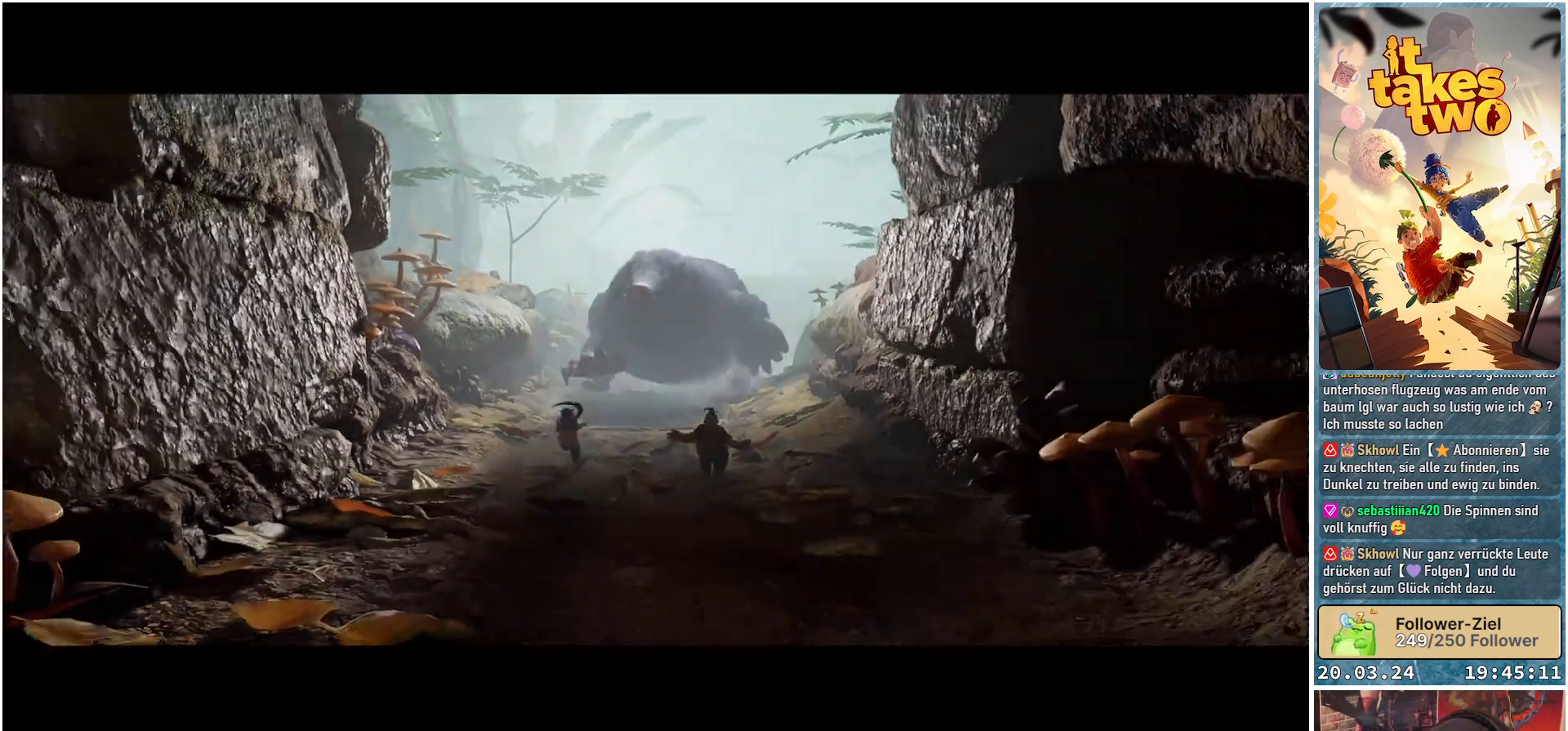
{"buttons": [], "left_stick": "center", "right_stick": "center", "events": [[483, "left_stick", "center"]]}
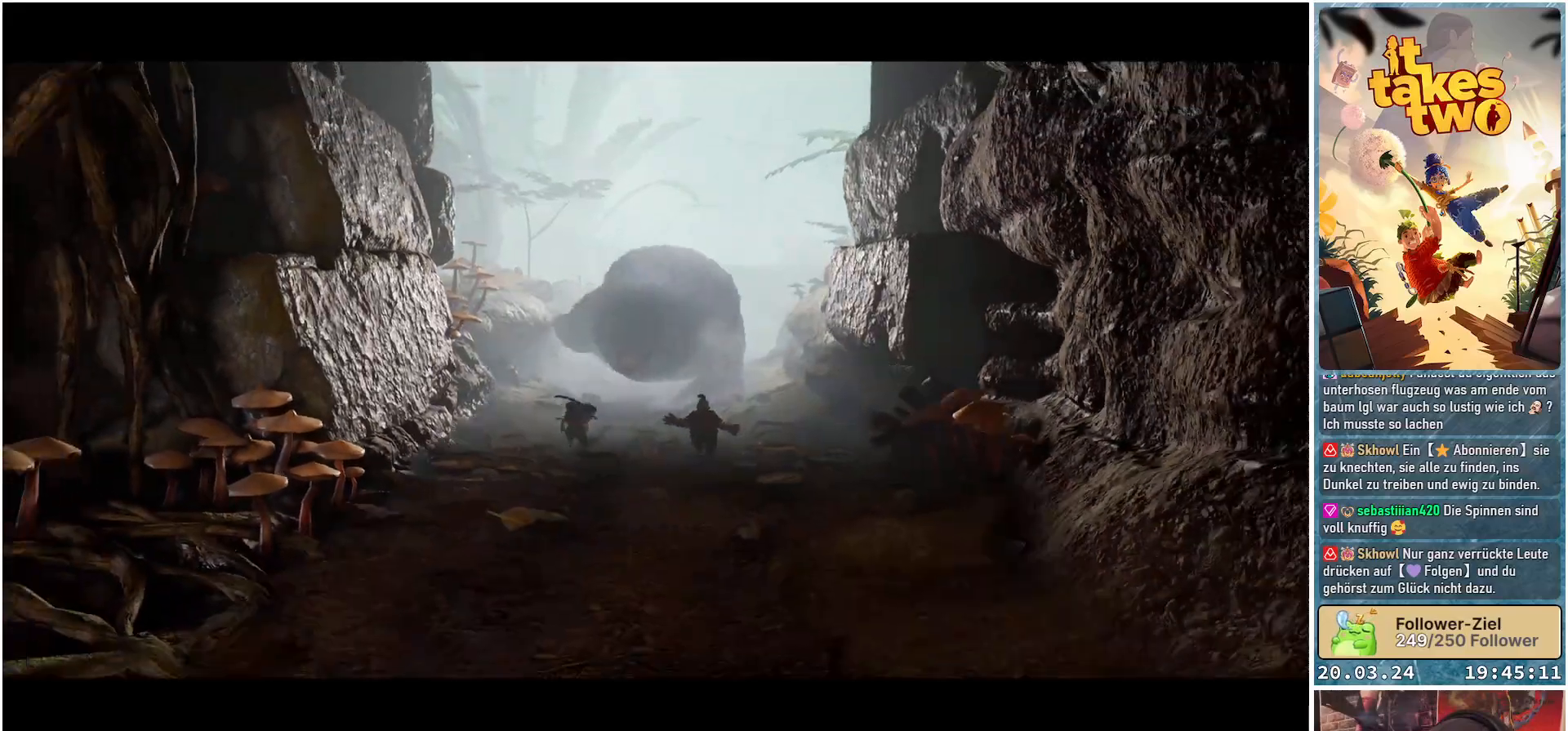
{"buttons": [], "left_stick": "center", "right_stick": "center", "events": []}
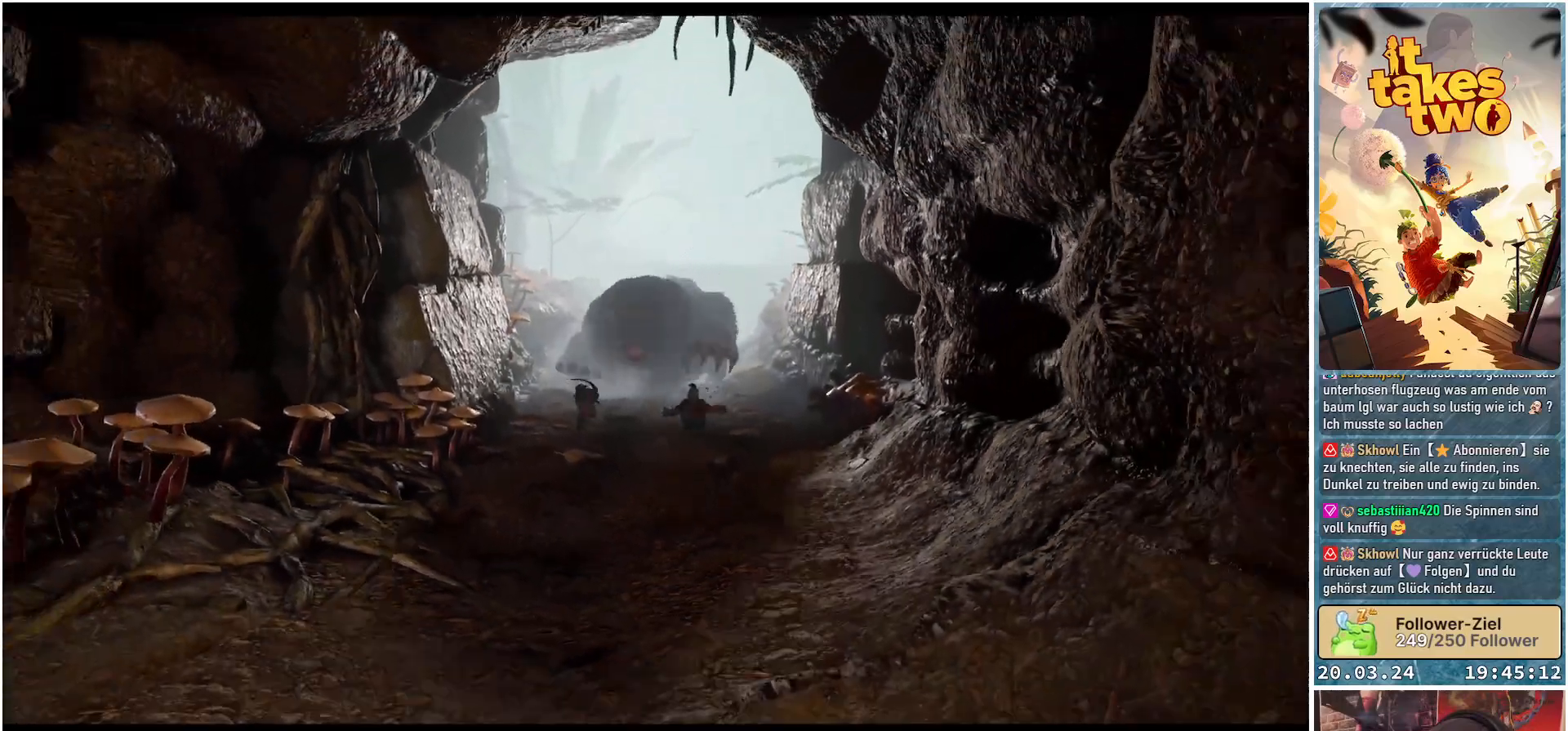
{"buttons": [], "left_stick": "center", "right_stick": "center", "events": []}
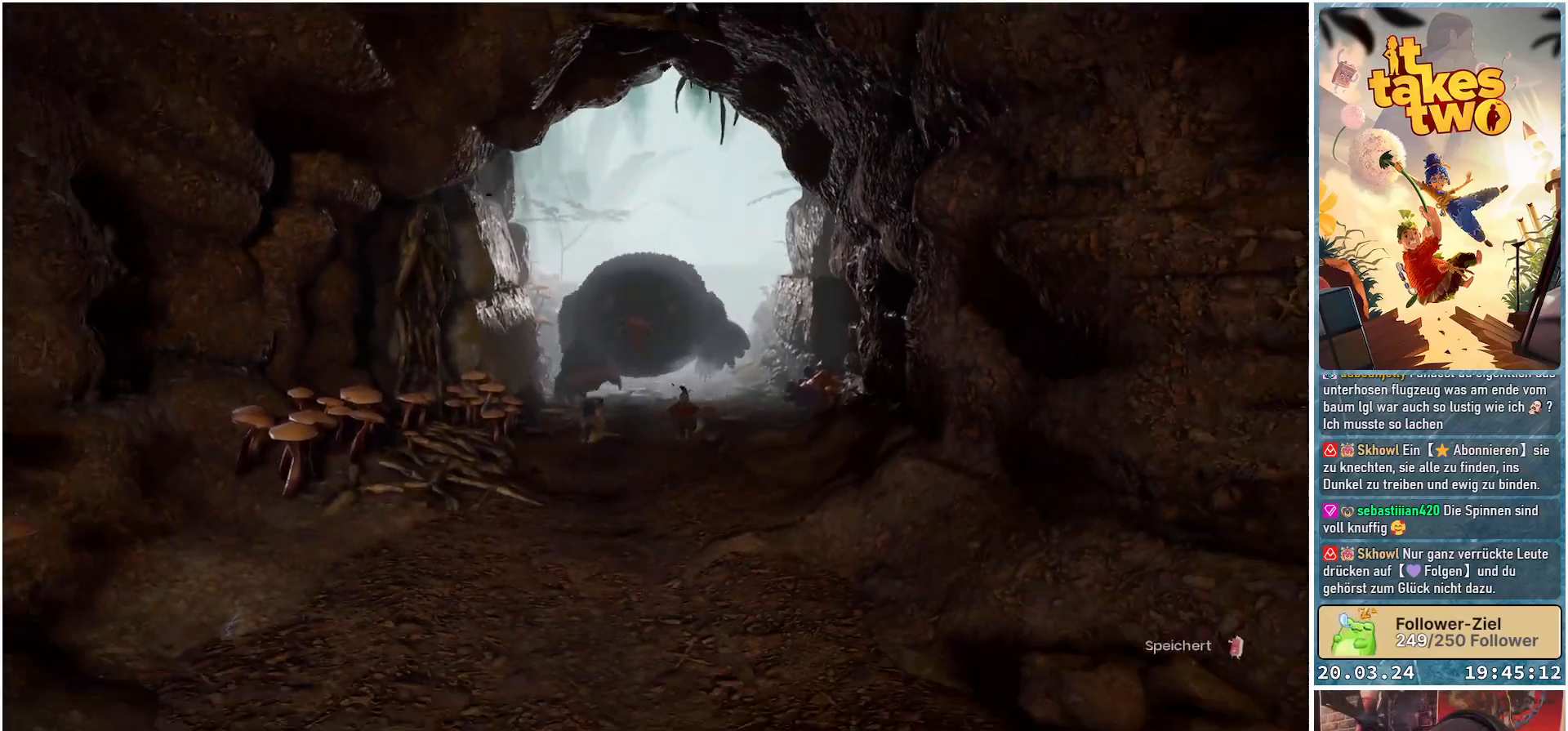
{"buttons": [], "left_stick": "center", "right_stick": "center", "events": []}
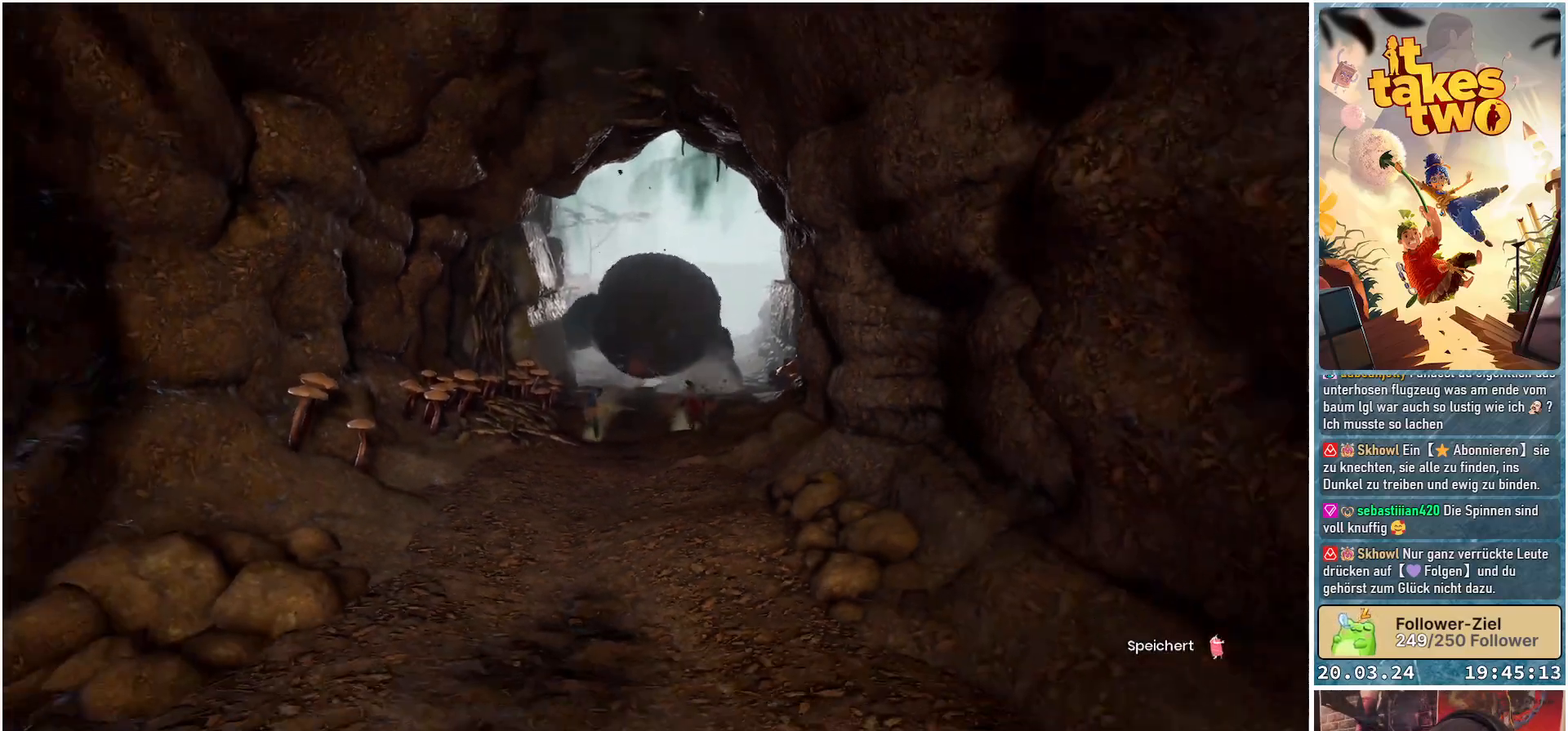
{"buttons": [], "left_stick": "center", "right_stick": "center", "events": []}
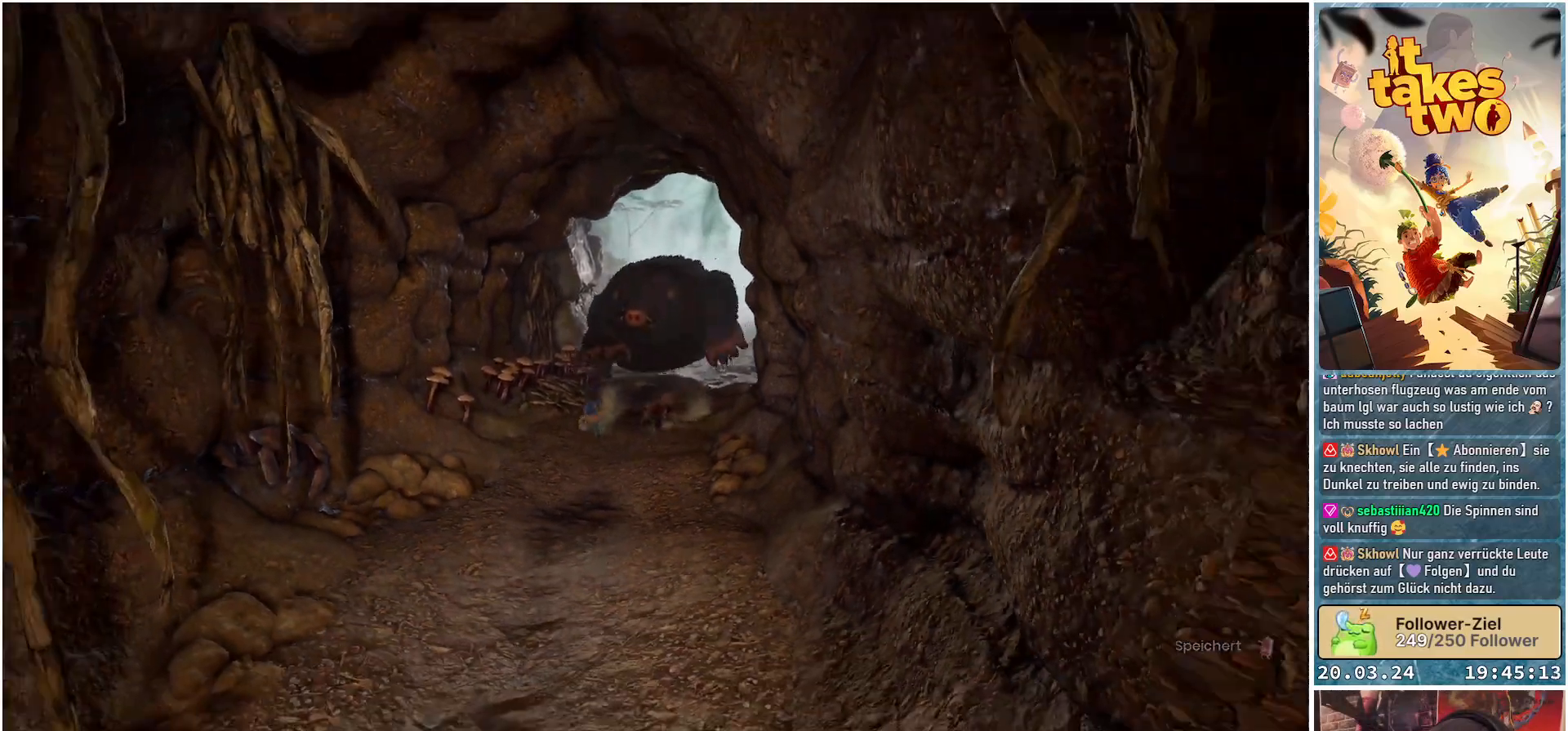
{"buttons": [], "left_stick": "center", "right_stick": "center", "events": []}
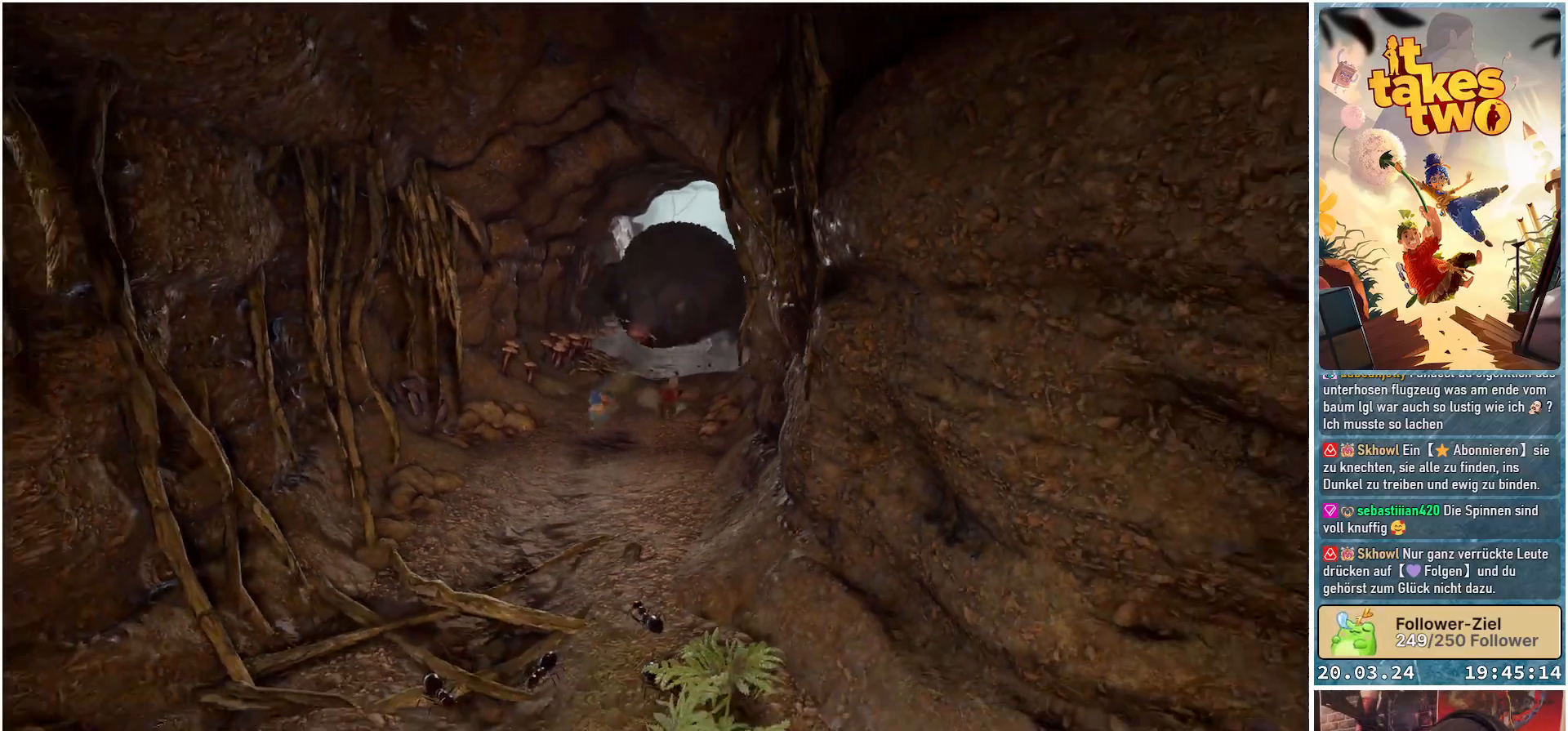
{"buttons": [], "left_stick": "center", "right_stick": "center", "events": []}
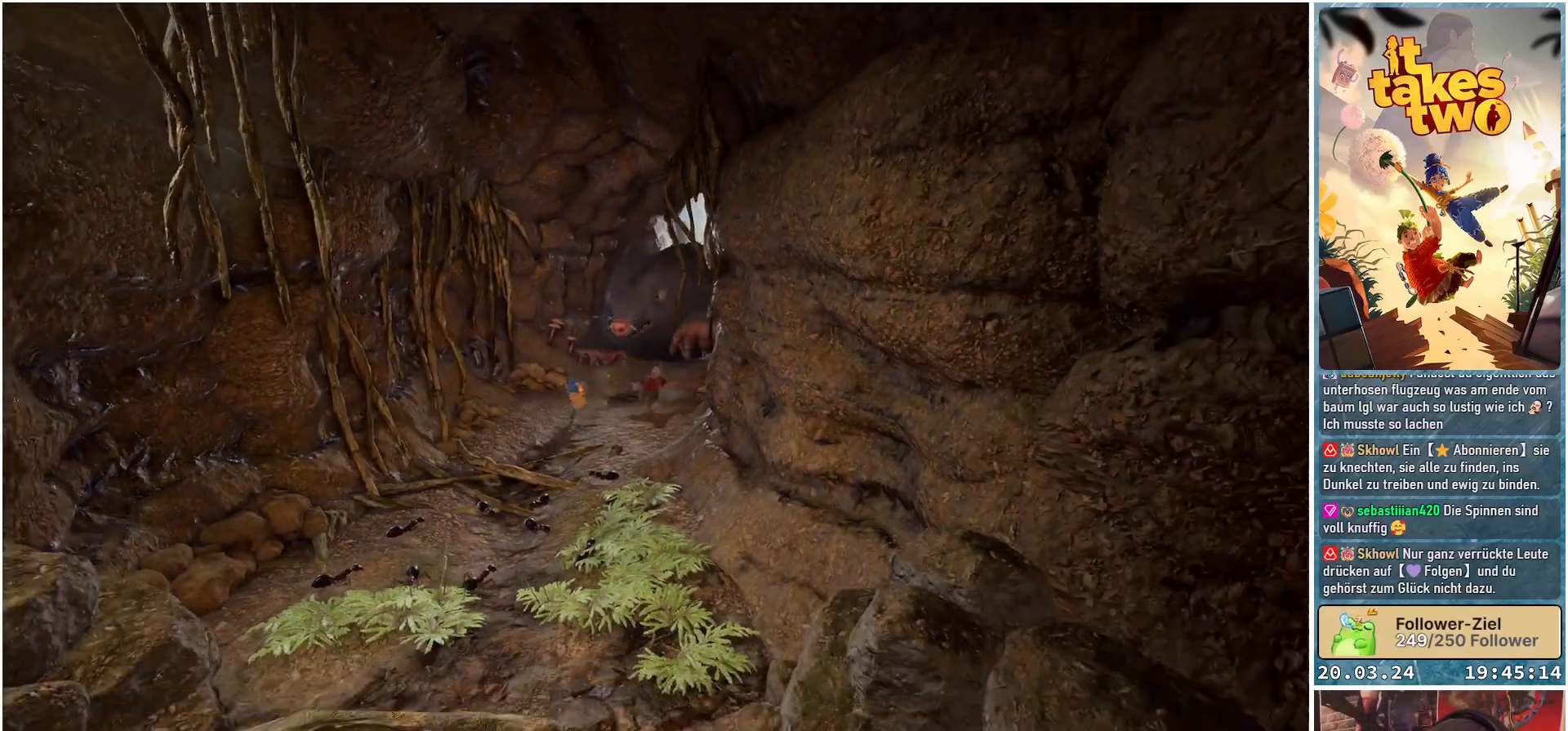
{"buttons": [], "left_stick": "down-left", "right_stick": "center", "events": [[467, "left_stick", "down-left"]]}
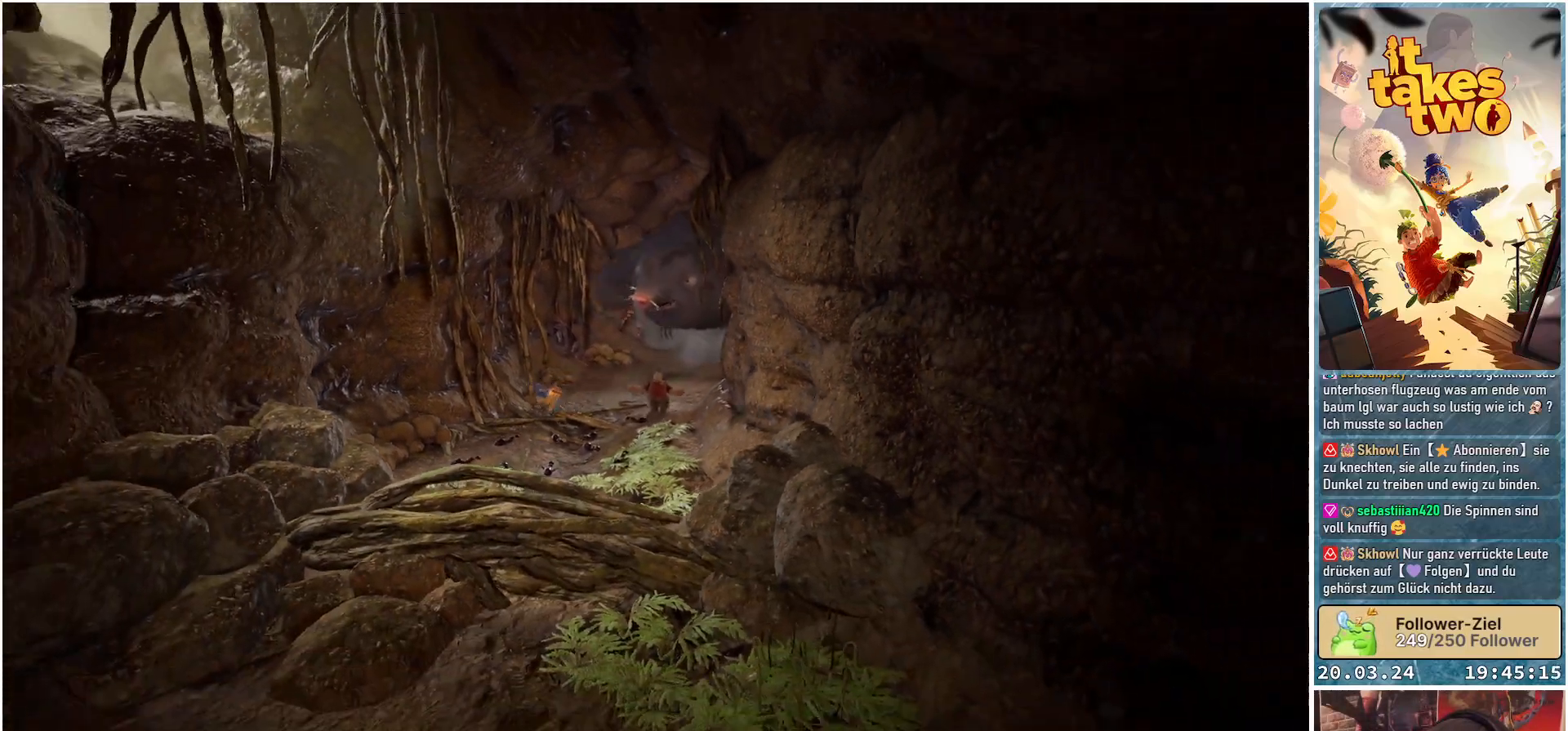
{"buttons": ["A"], "left_stick": "down", "right_stick": "center", "events": [[150, "left_stick", "center"], [233, "left_stick", "down-right"], [483, "A", "down"], [483, "left_stick", "down"]]}
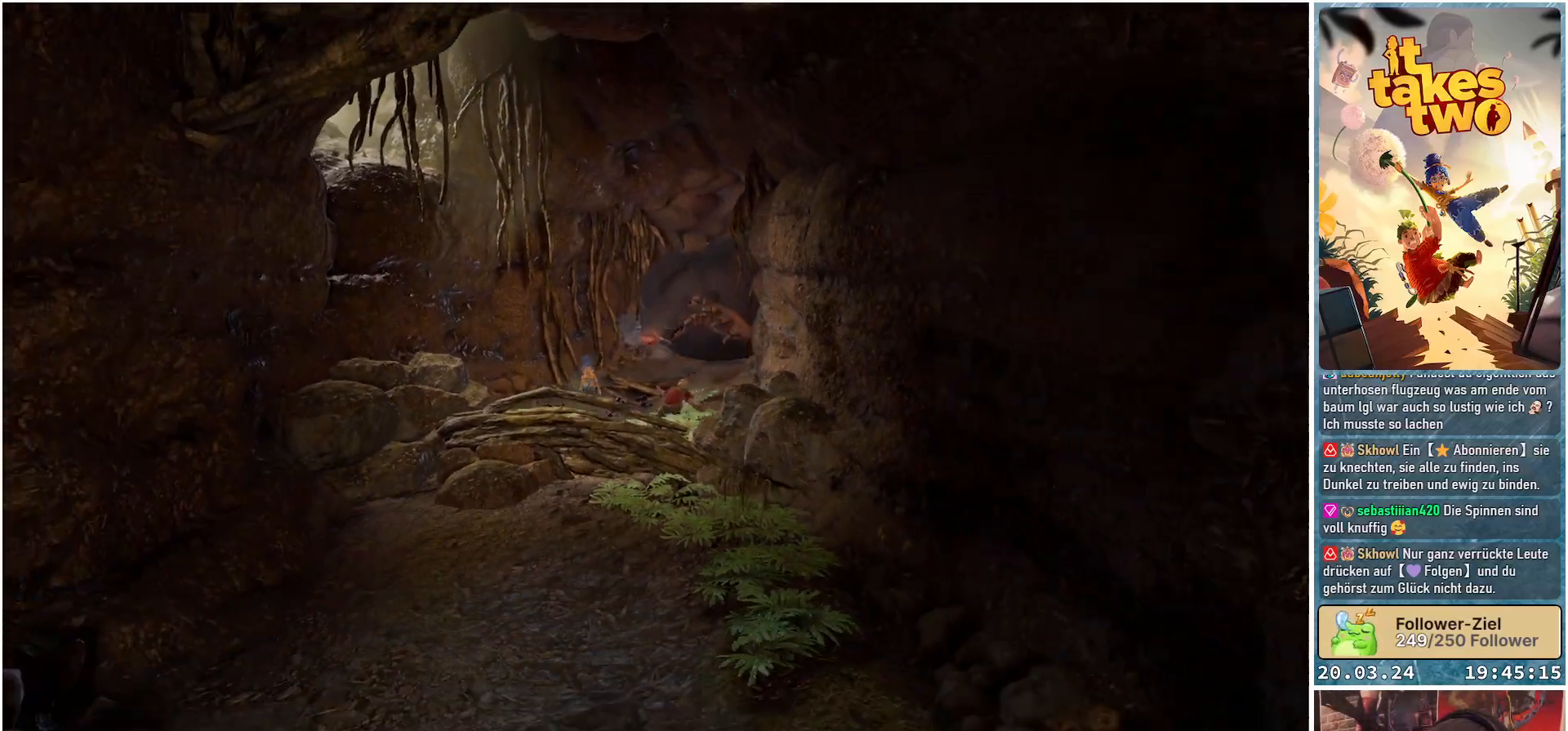
{"buttons": [], "left_stick": "down-left", "right_stick": "center", "events": [[133, "A", "up"], [250, "left_stick", "center"], [483, "left_stick", "down-left"]]}
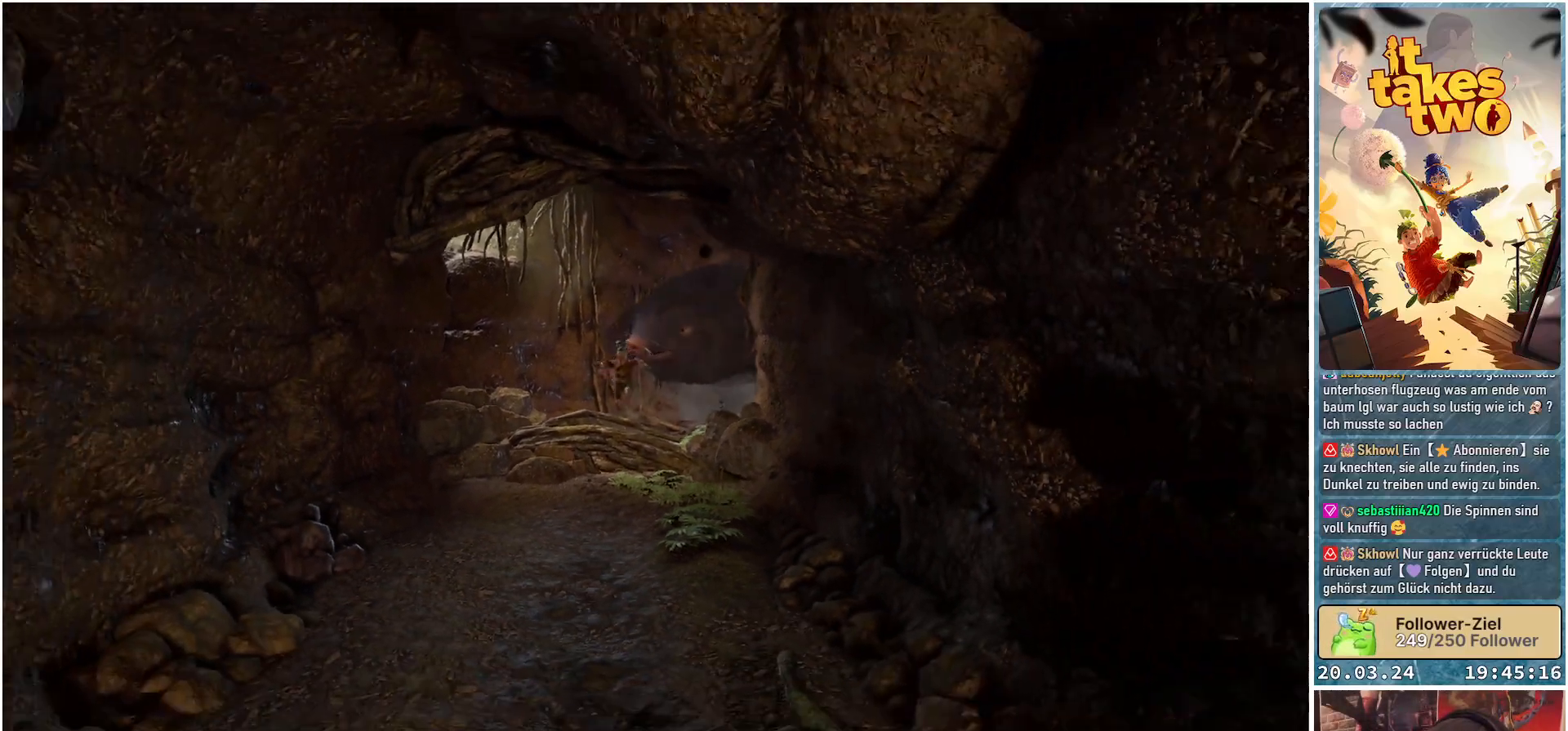
{"buttons": [], "left_stick": "down-left", "right_stick": "center", "events": []}
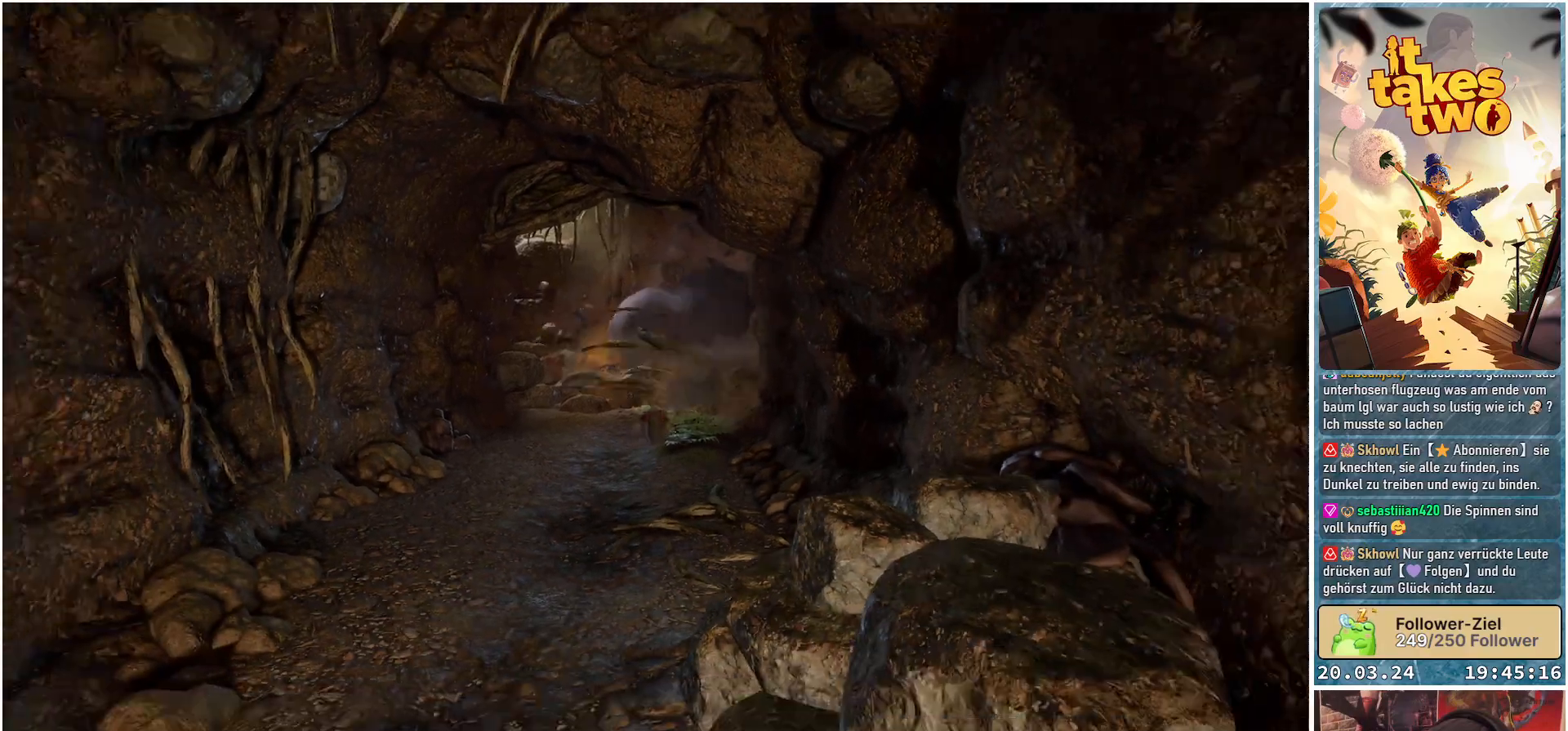
{"buttons": [], "left_stick": "center", "right_stick": "center", "events": [[233, "left_stick", "center"]]}
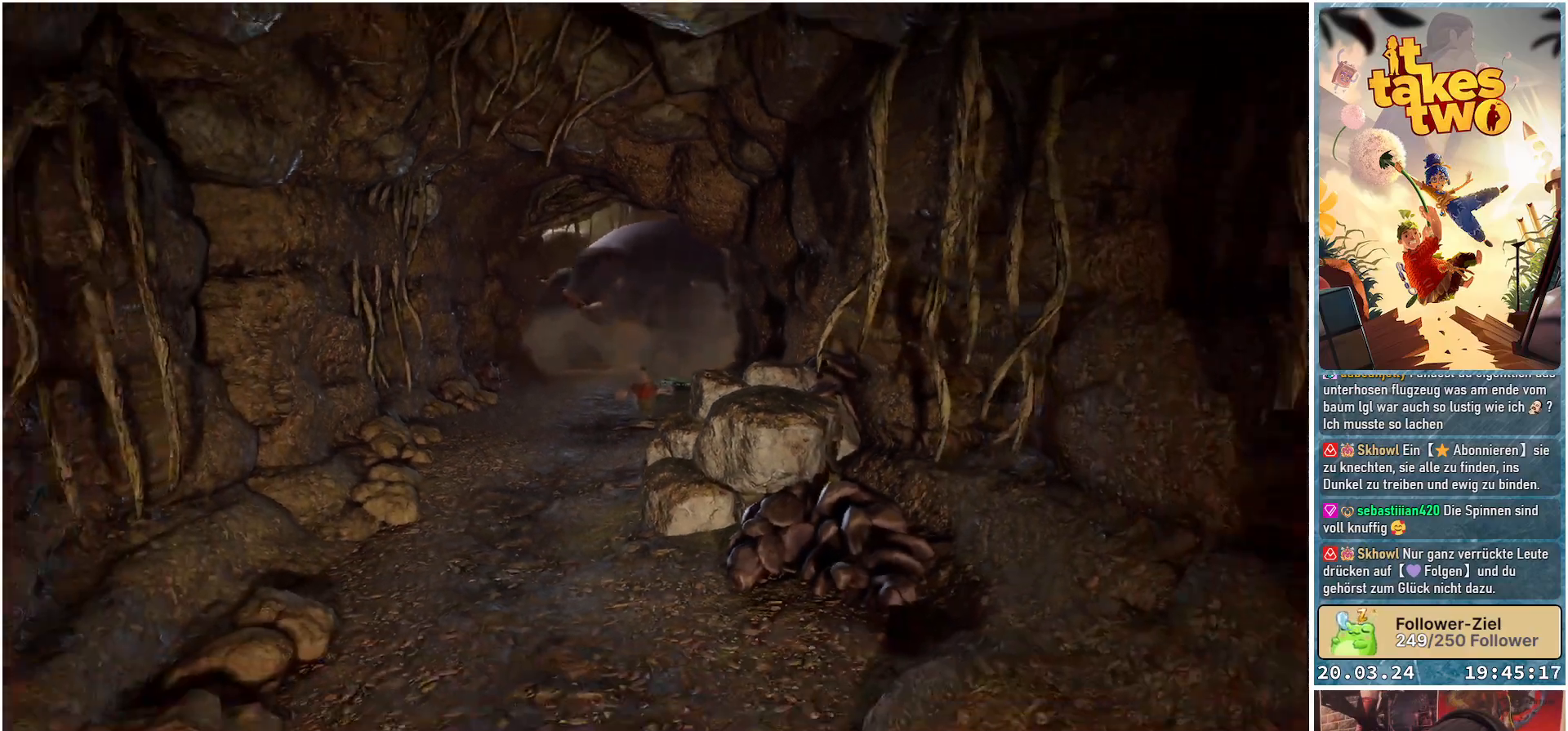
{"buttons": [], "left_stick": "center", "right_stick": "center", "events": []}
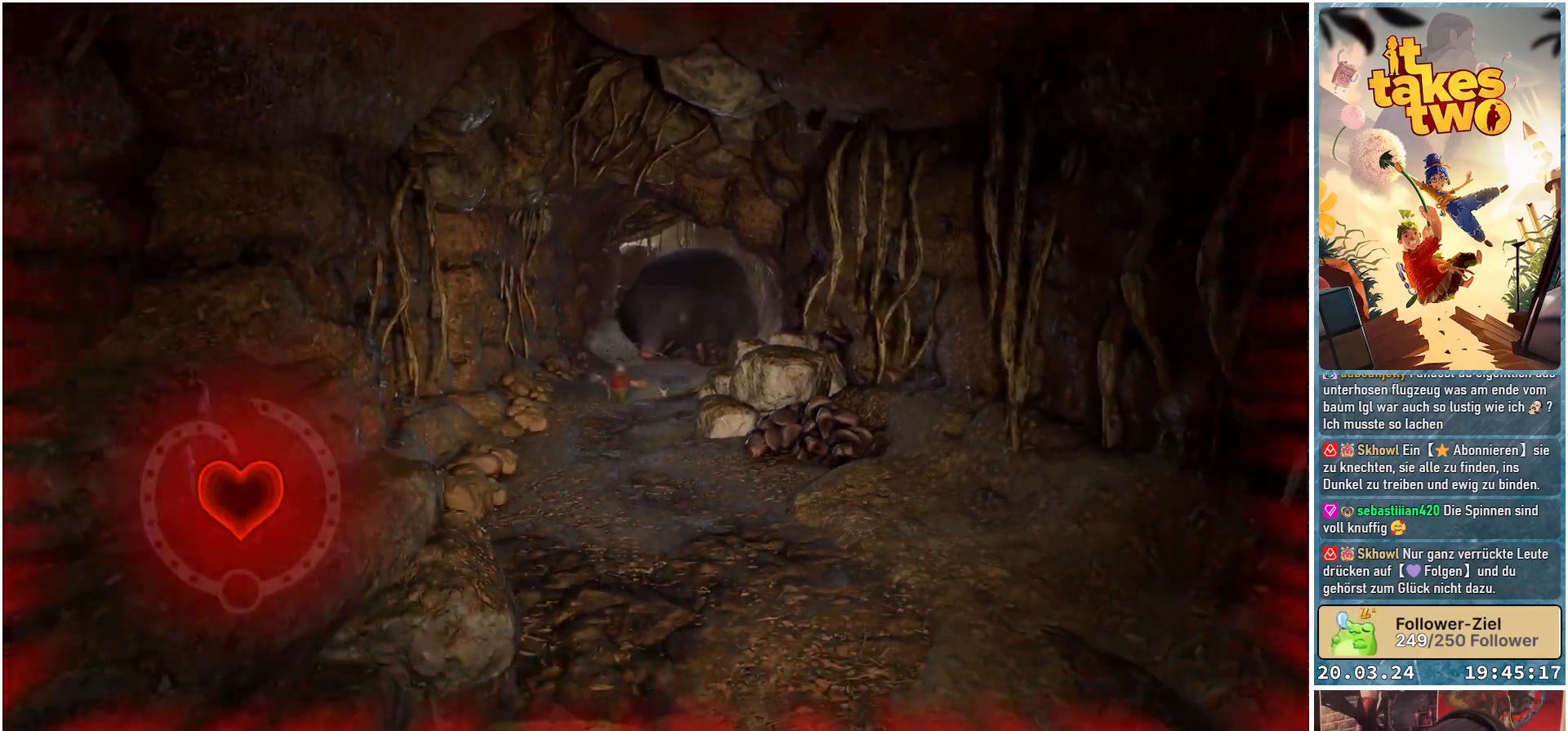
{"buttons": [], "left_stick": "center", "right_stick": "center", "events": []}
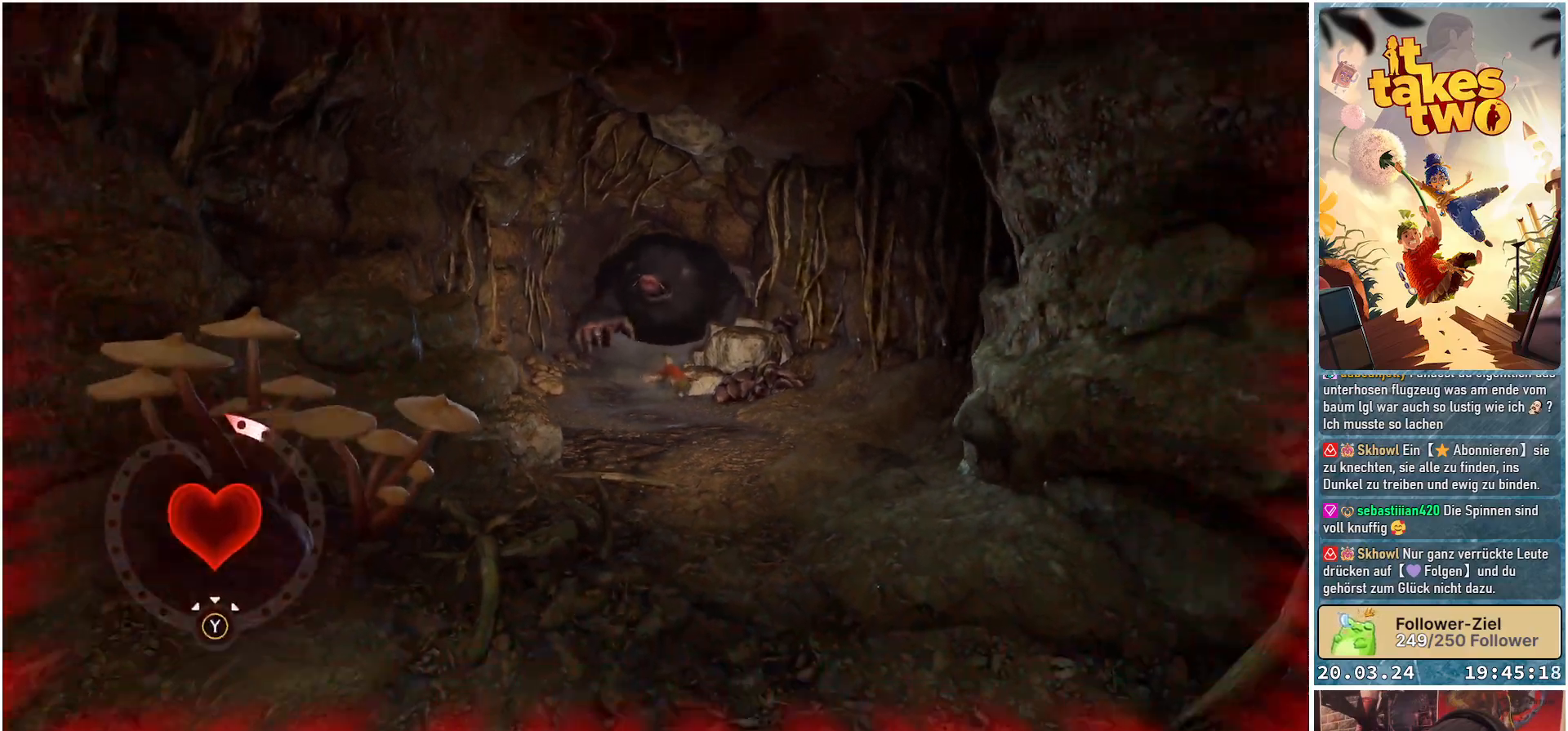
{"buttons": [], "left_stick": "center", "right_stick": "center", "events": []}
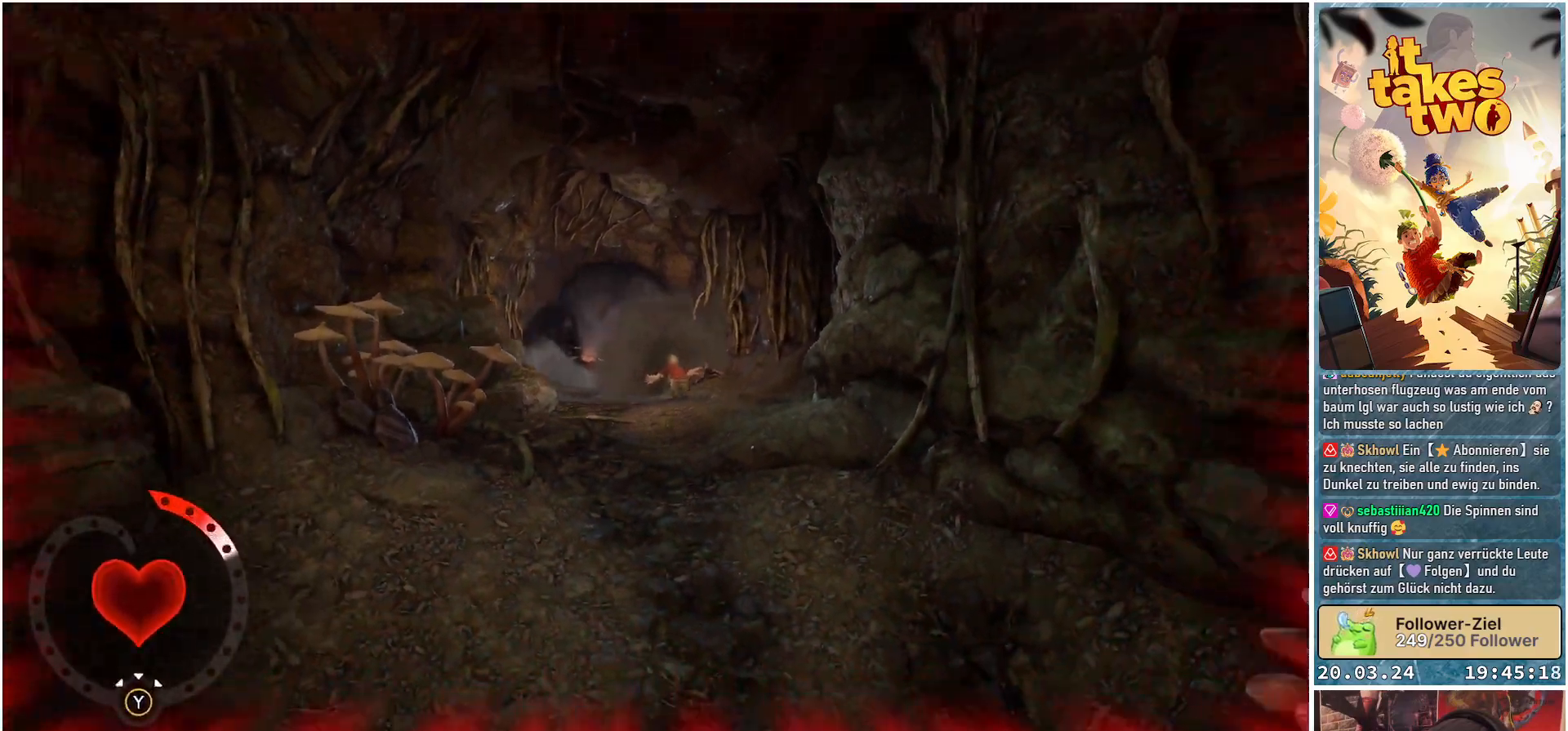
{"buttons": ["Y"], "left_stick": "center", "right_stick": "center", "events": [[450, "Y", "down"]]}
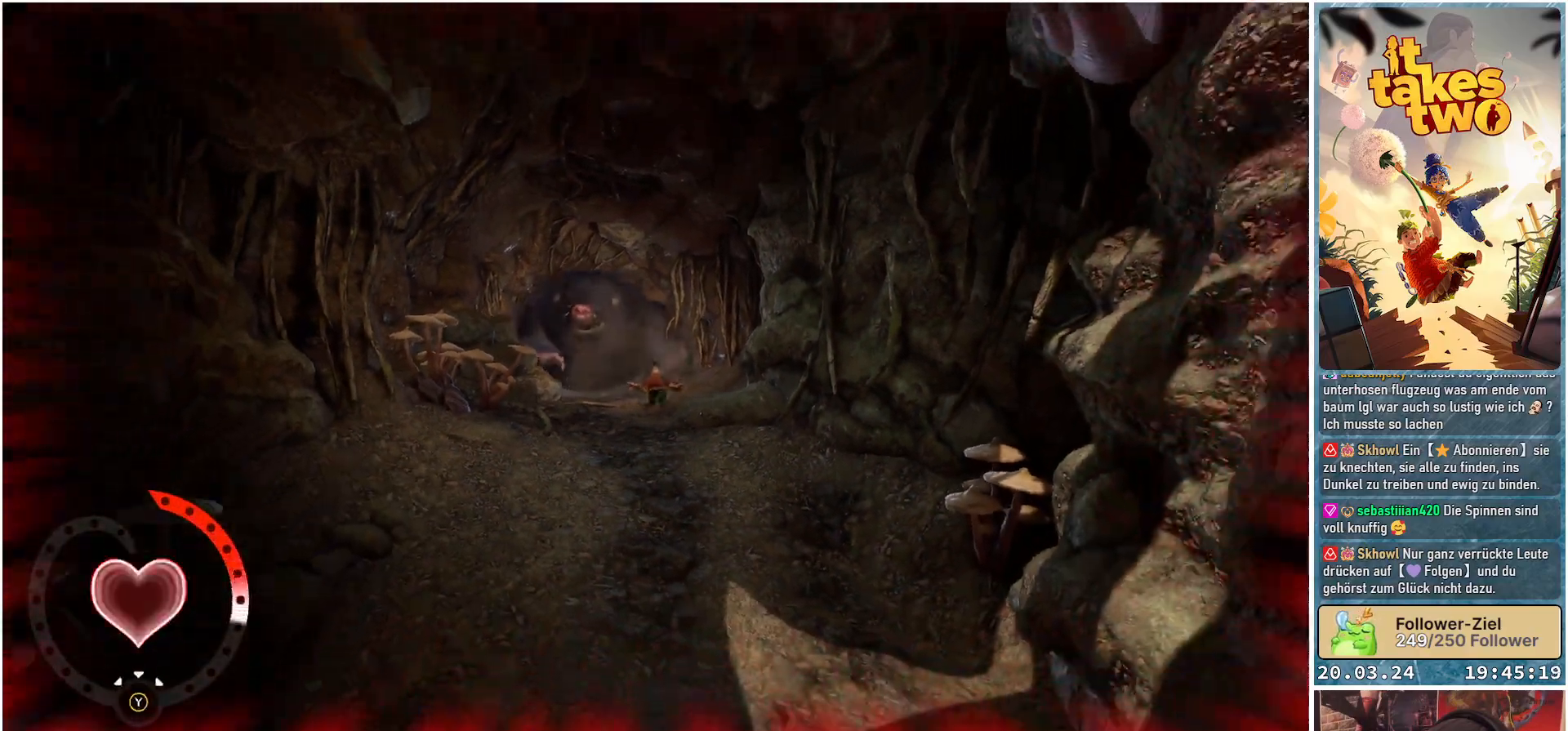
{"buttons": [], "left_stick": "center", "right_stick": "center", "events": [[100, "Y", "up"], [267, "Y", "down"], [367, "Y", "up"]]}
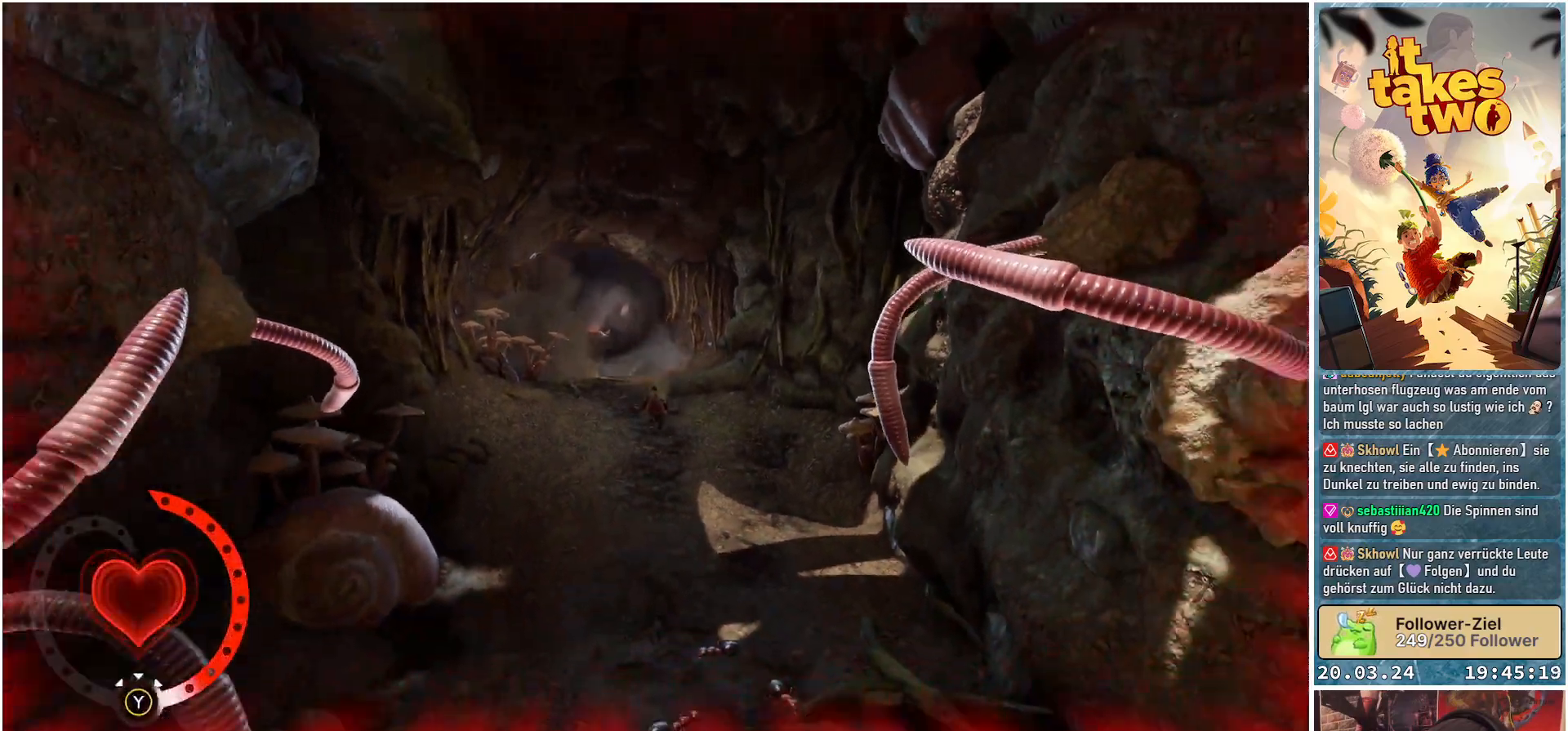
{"buttons": [], "left_stick": "center", "right_stick": "center", "events": [[50, "Y", "down"], [133, "Y", "up"], [383, "Y", "down"], [500, "Y", "up"]]}
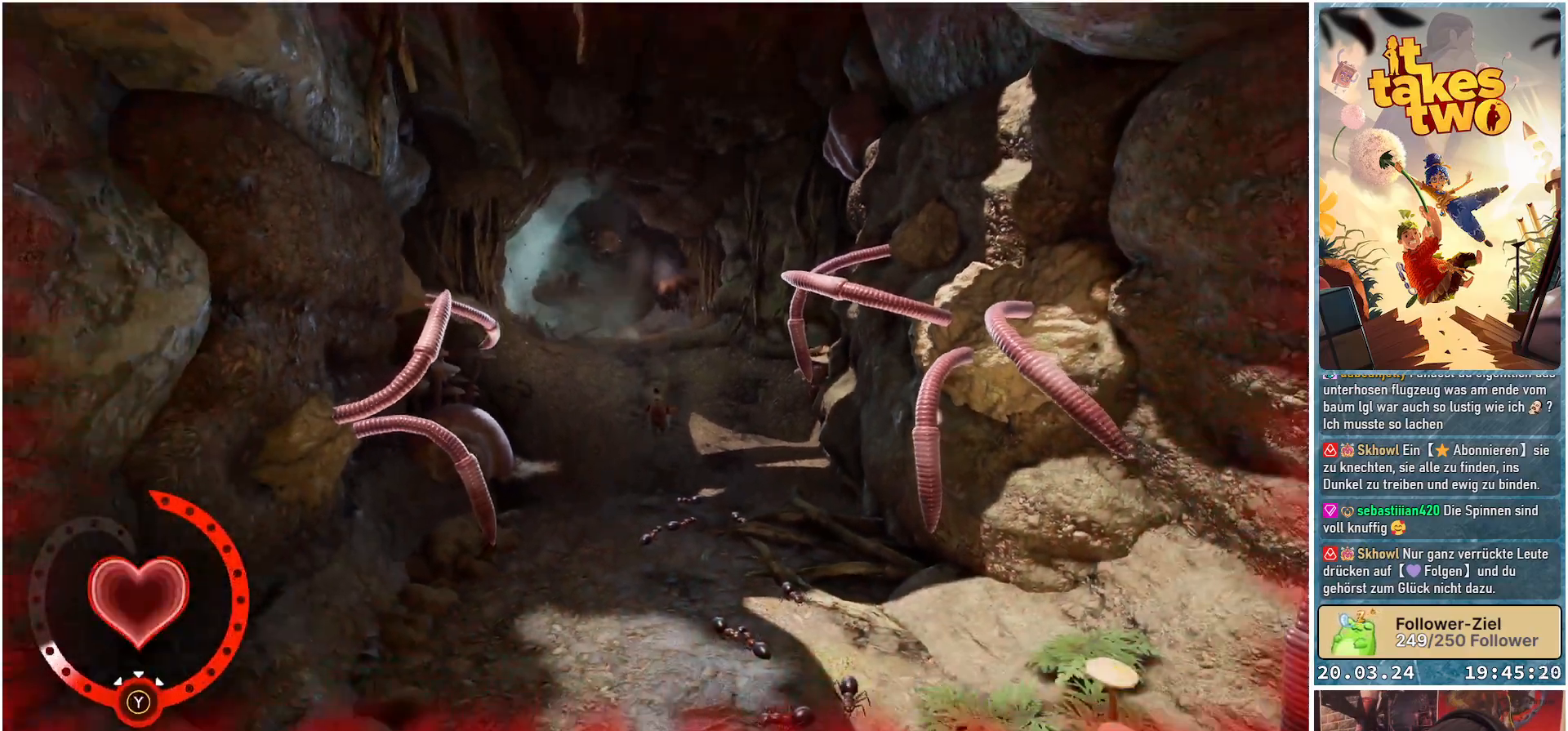
{"buttons": [], "left_stick": "center", "right_stick": "center", "events": [[150, "Y", "down"], [267, "Y", "up"], [417, "Y", "down"], [467, "Y", "up"]]}
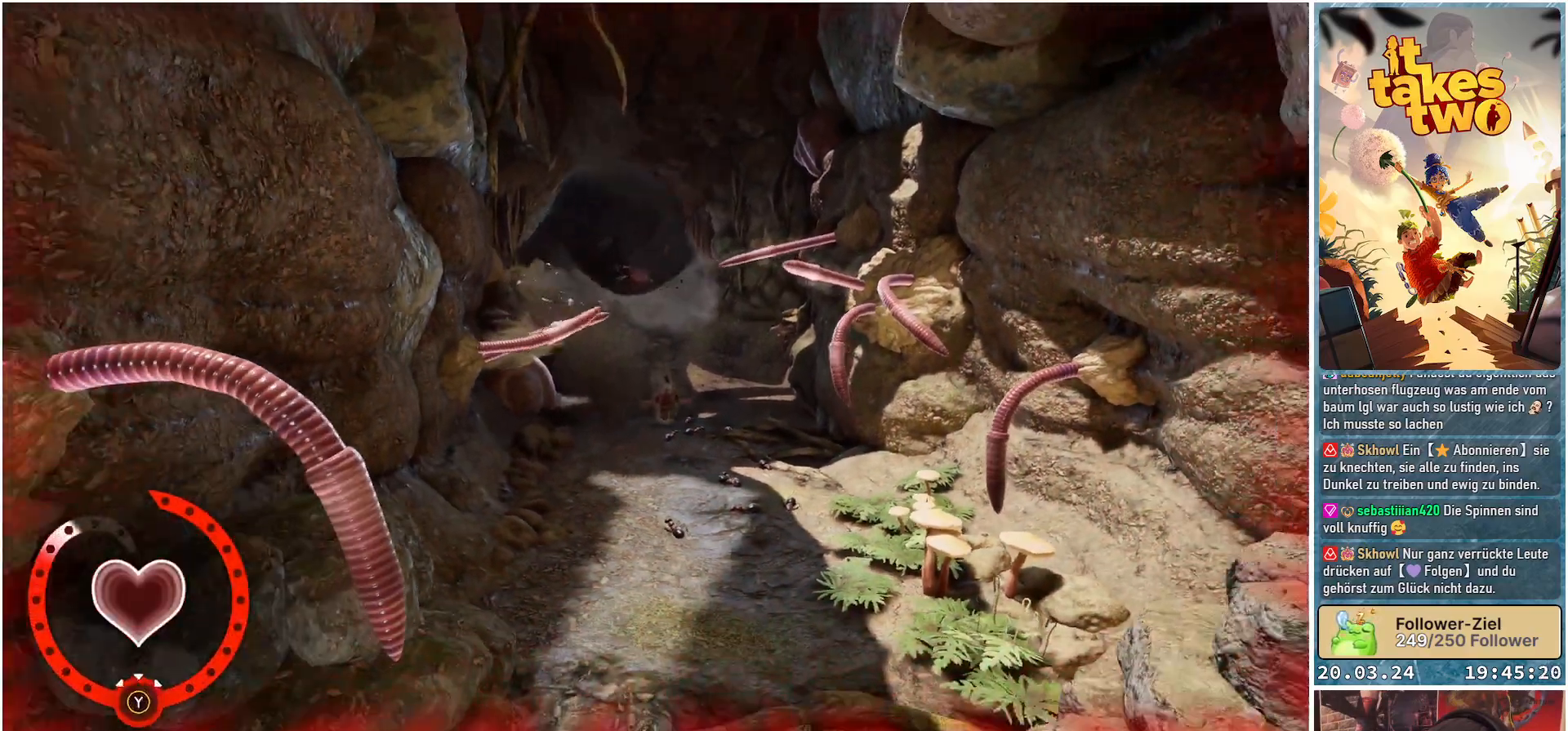
{"buttons": [], "left_stick": "center", "right_stick": "center", "events": [[100, "Y", "down"], [233, "Y", "up"], [383, "Y", "down"], [450, "Y", "up"]]}
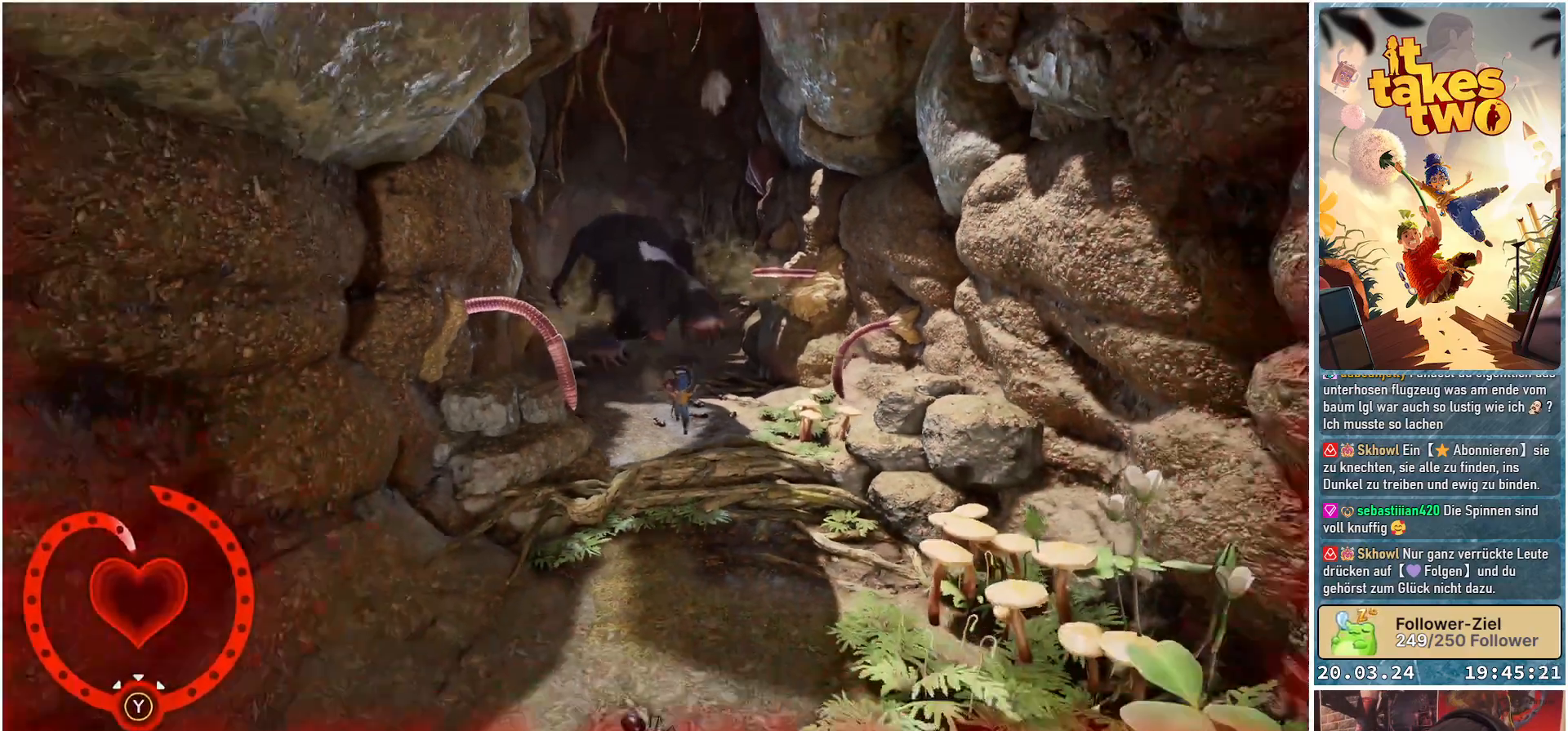
{"buttons": [], "left_stick": "center", "right_stick": "center", "events": [[250, "Y", "down"], [333, "Y", "up"]]}
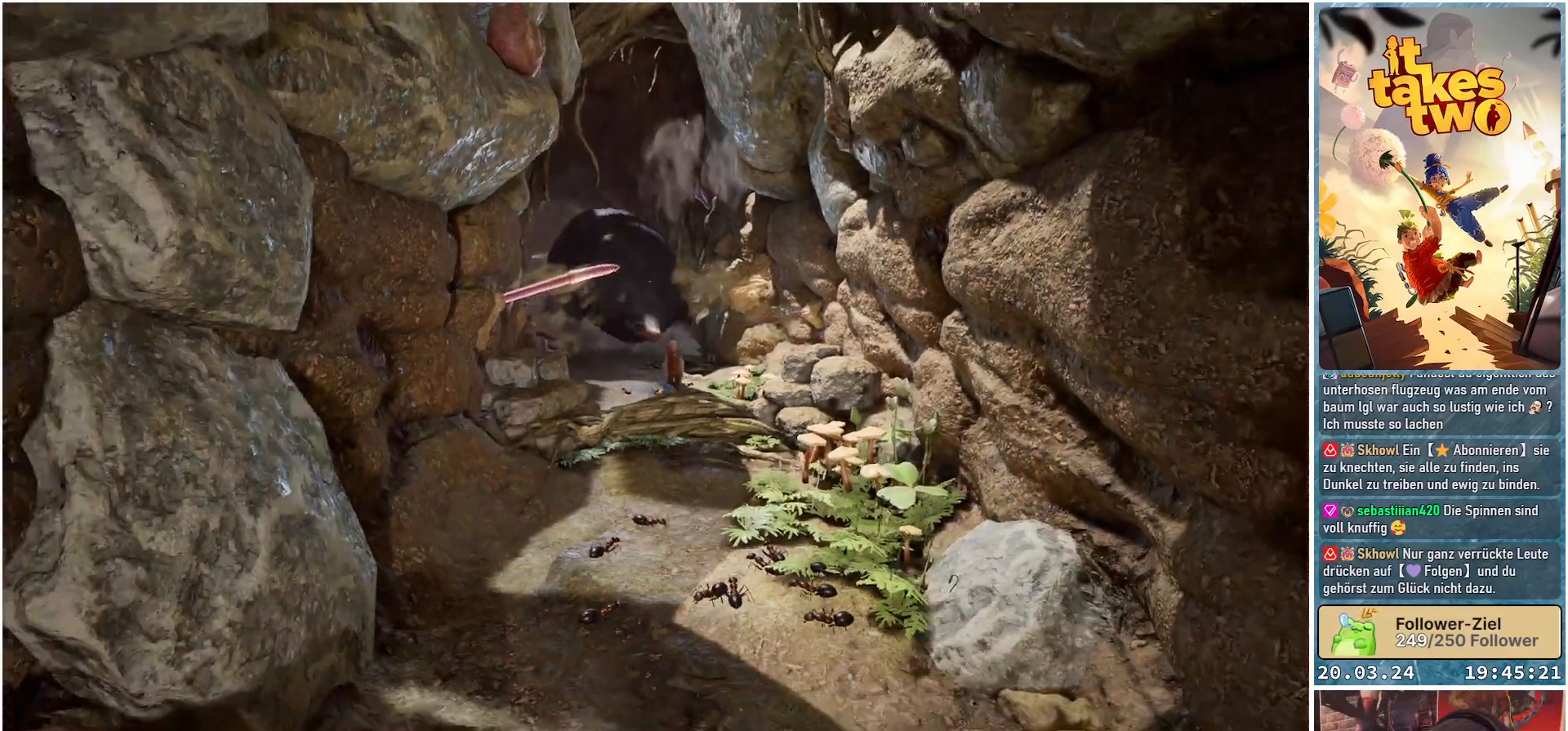
{"buttons": [], "left_stick": "center", "right_stick": "center", "events": [[150, "Y", "down"], [250, "Y", "up"]]}
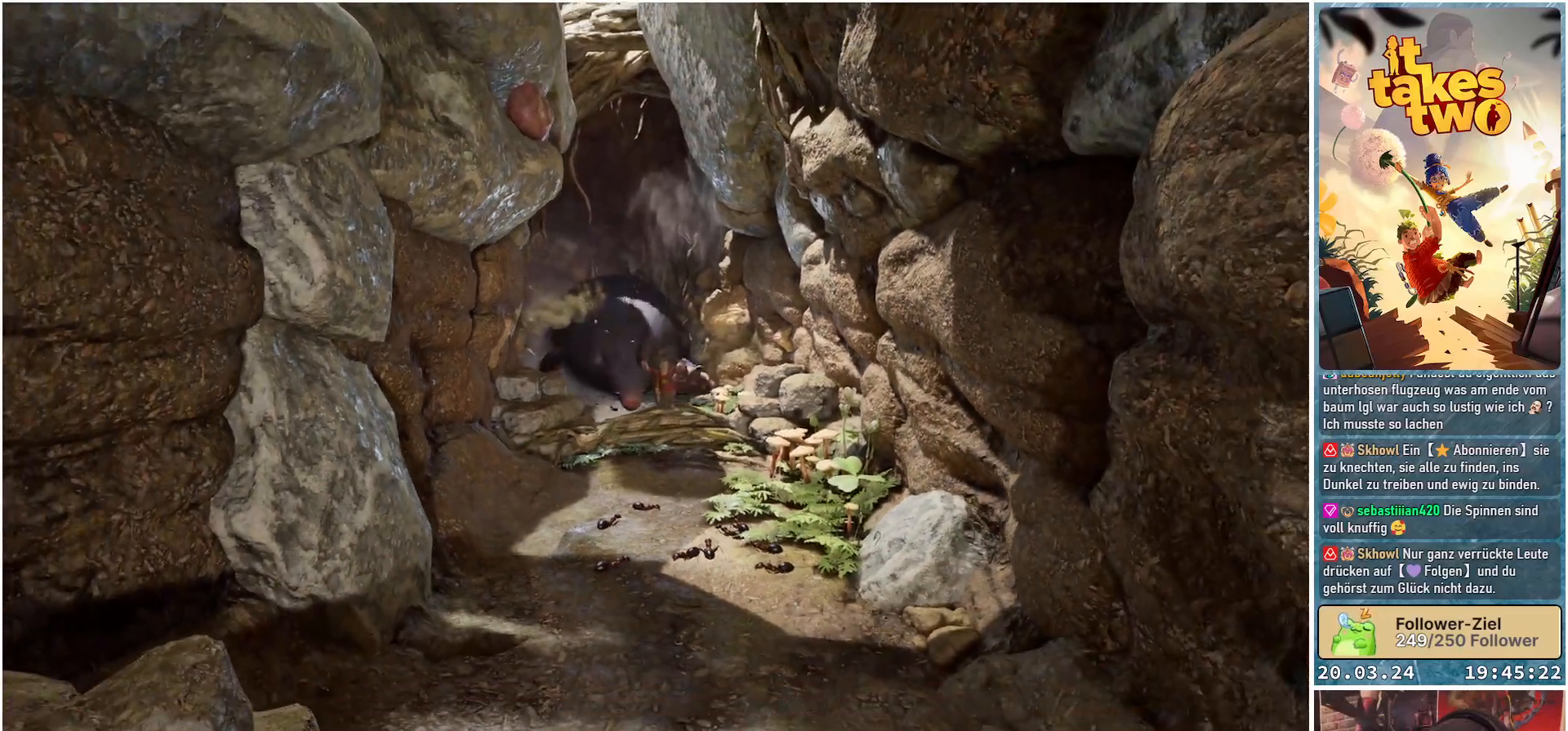
{"buttons": [], "left_stick": "center", "right_stick": "center", "events": []}
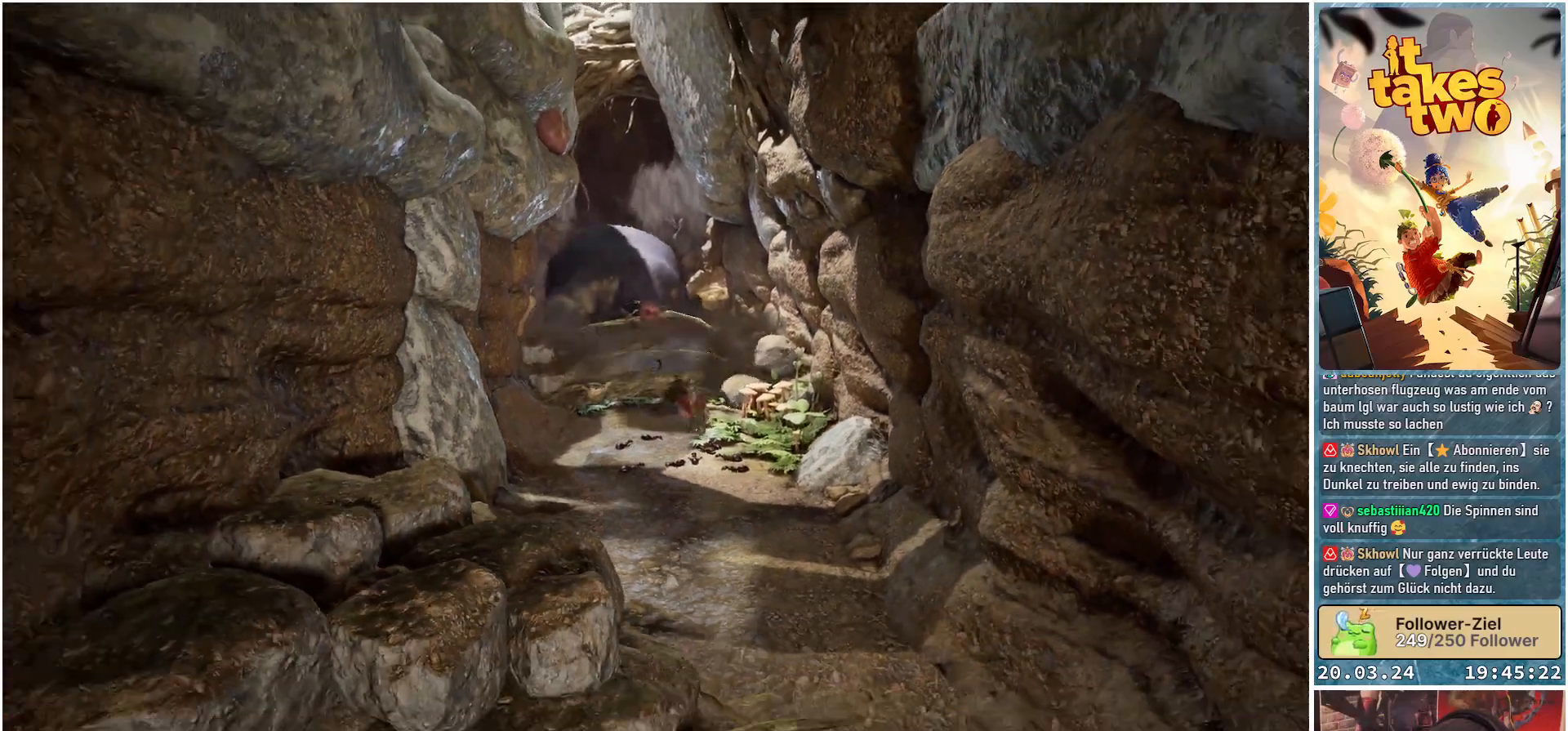
{"buttons": [], "left_stick": "down", "right_stick": "center", "events": [[67, "left_stick", "down"]]}
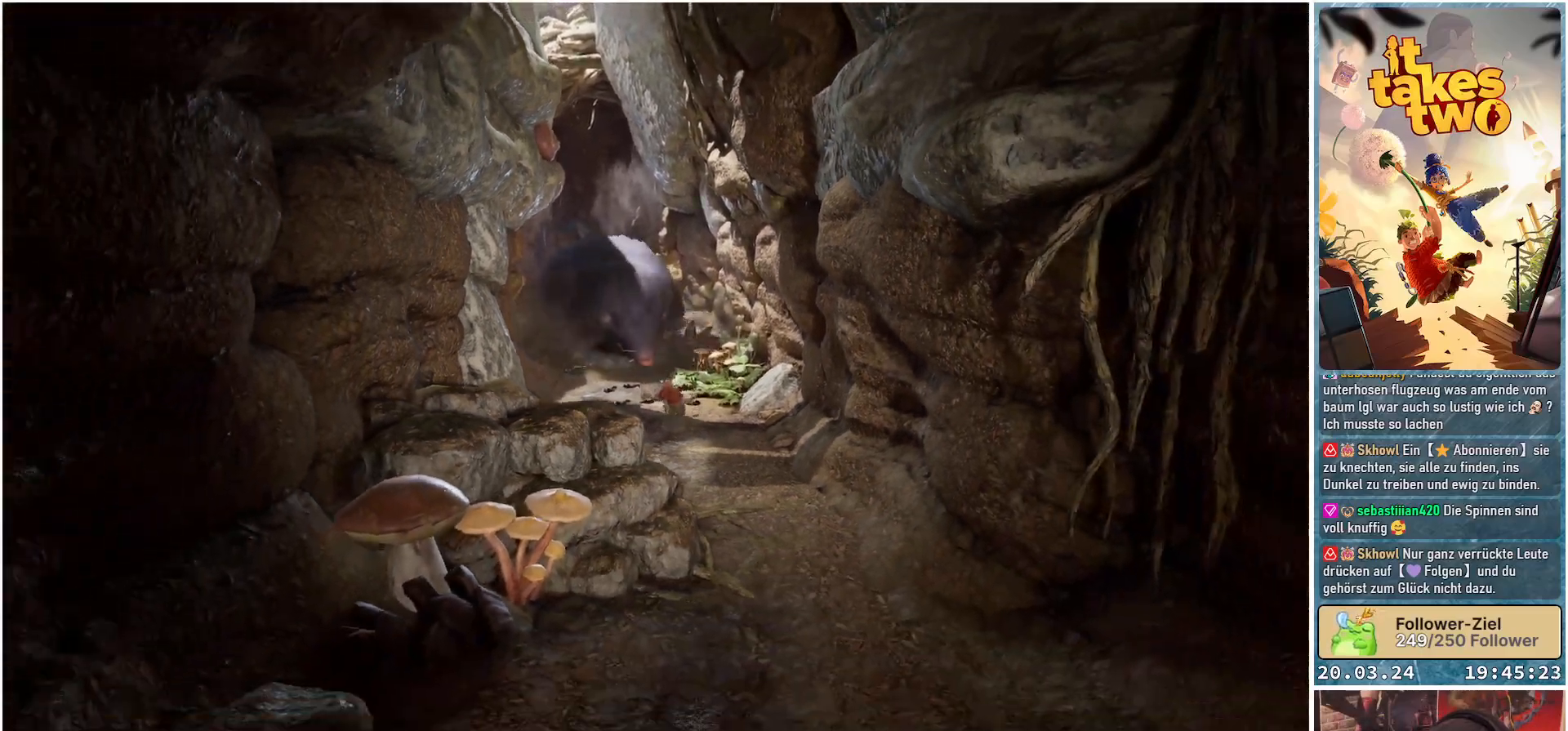
{"buttons": [], "left_stick": "center", "right_stick": "center", "events": [[233, "left_stick", "center"]]}
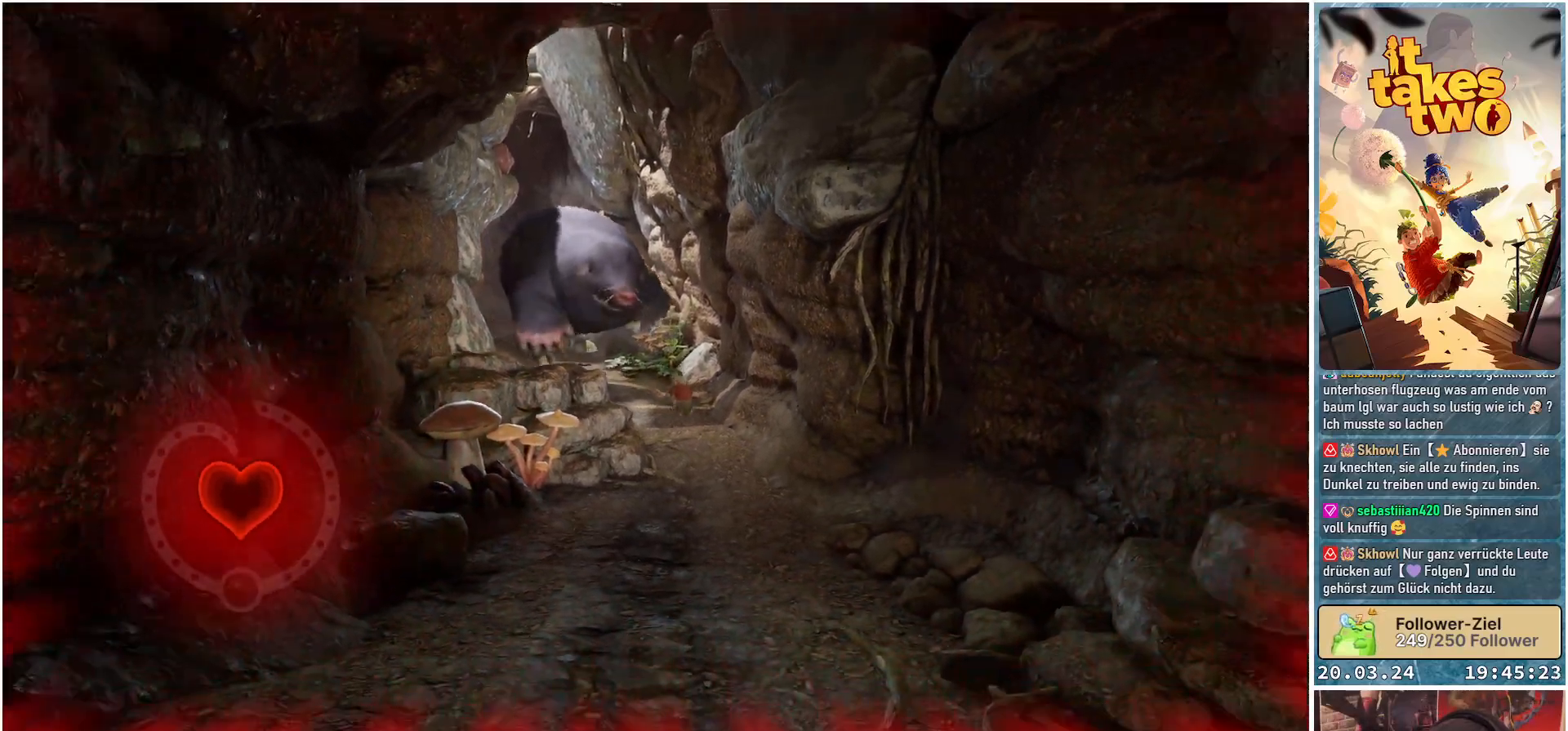
{"buttons": [], "left_stick": "center", "right_stick": "center", "events": []}
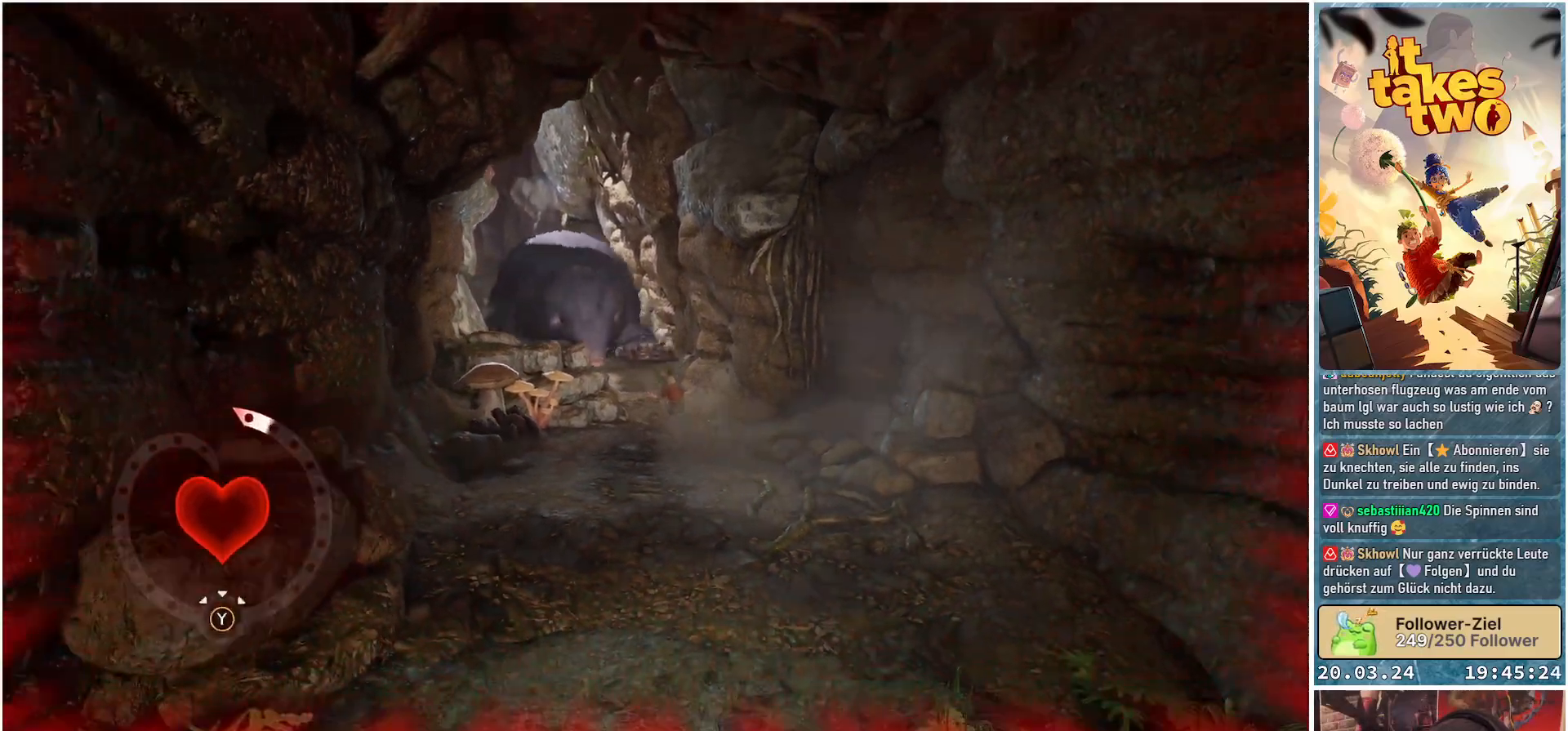
{"buttons": [], "left_stick": "center", "right_stick": "center", "events": []}
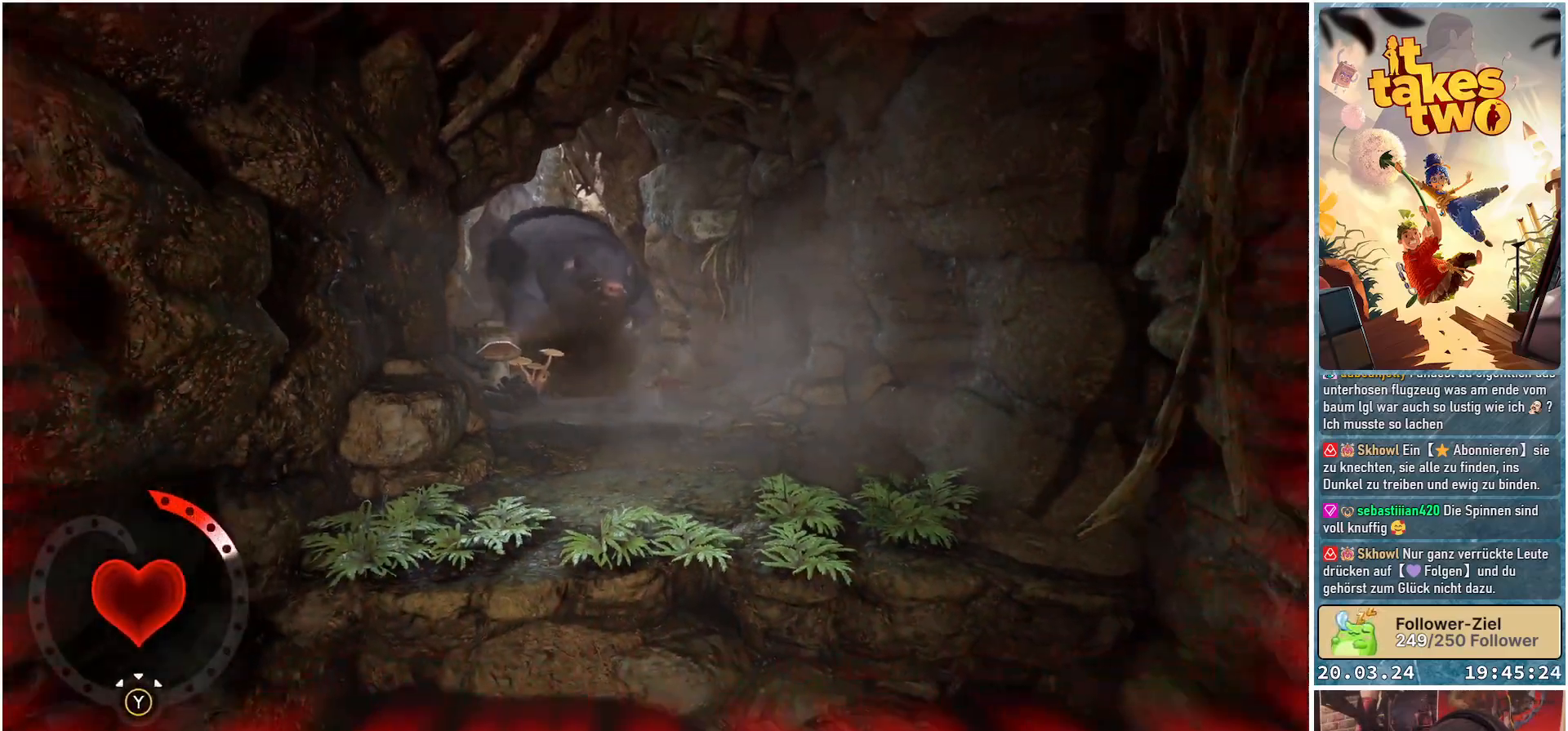
{"buttons": [], "left_stick": "center", "right_stick": "center", "events": []}
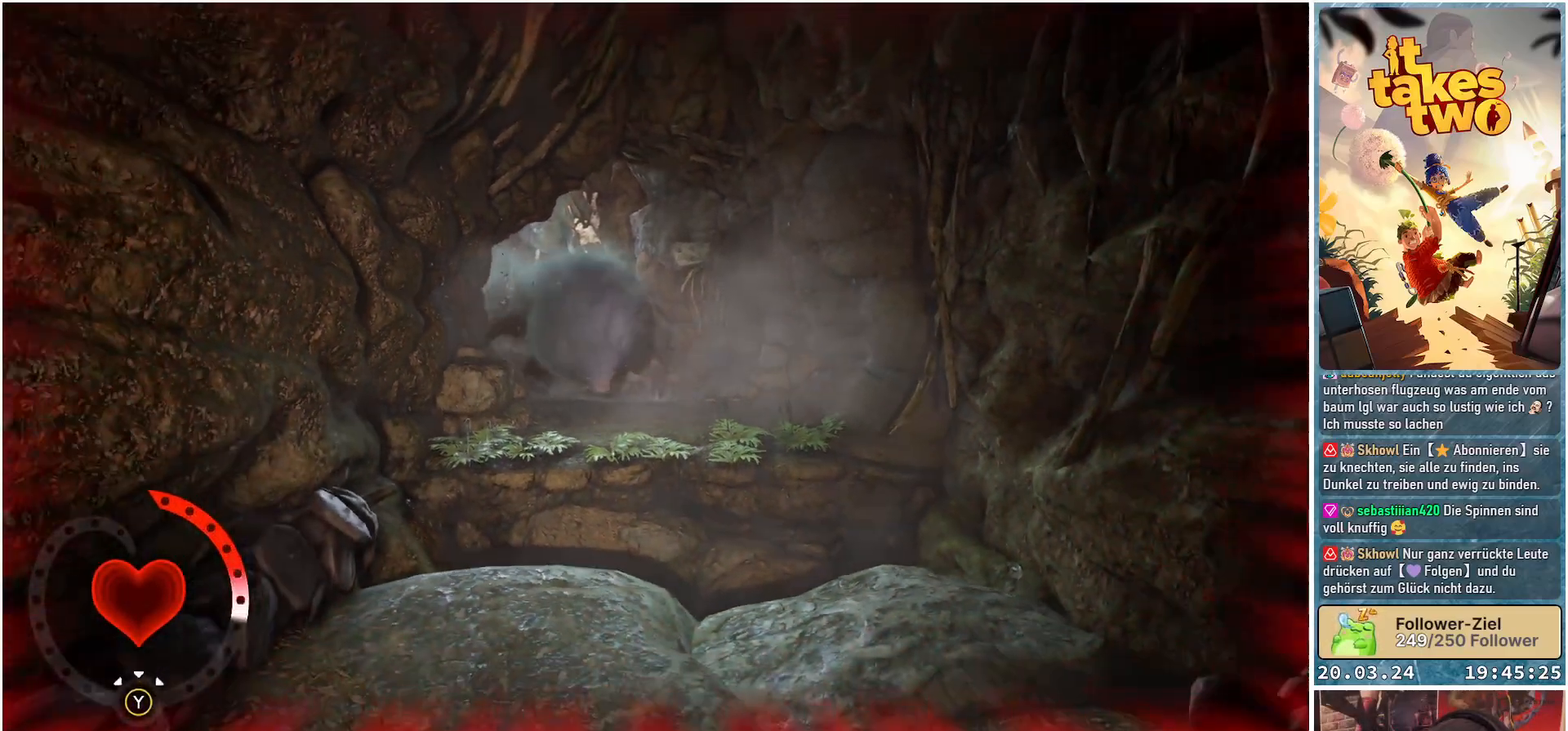
{"buttons": [], "left_stick": "center", "right_stick": "center", "events": []}
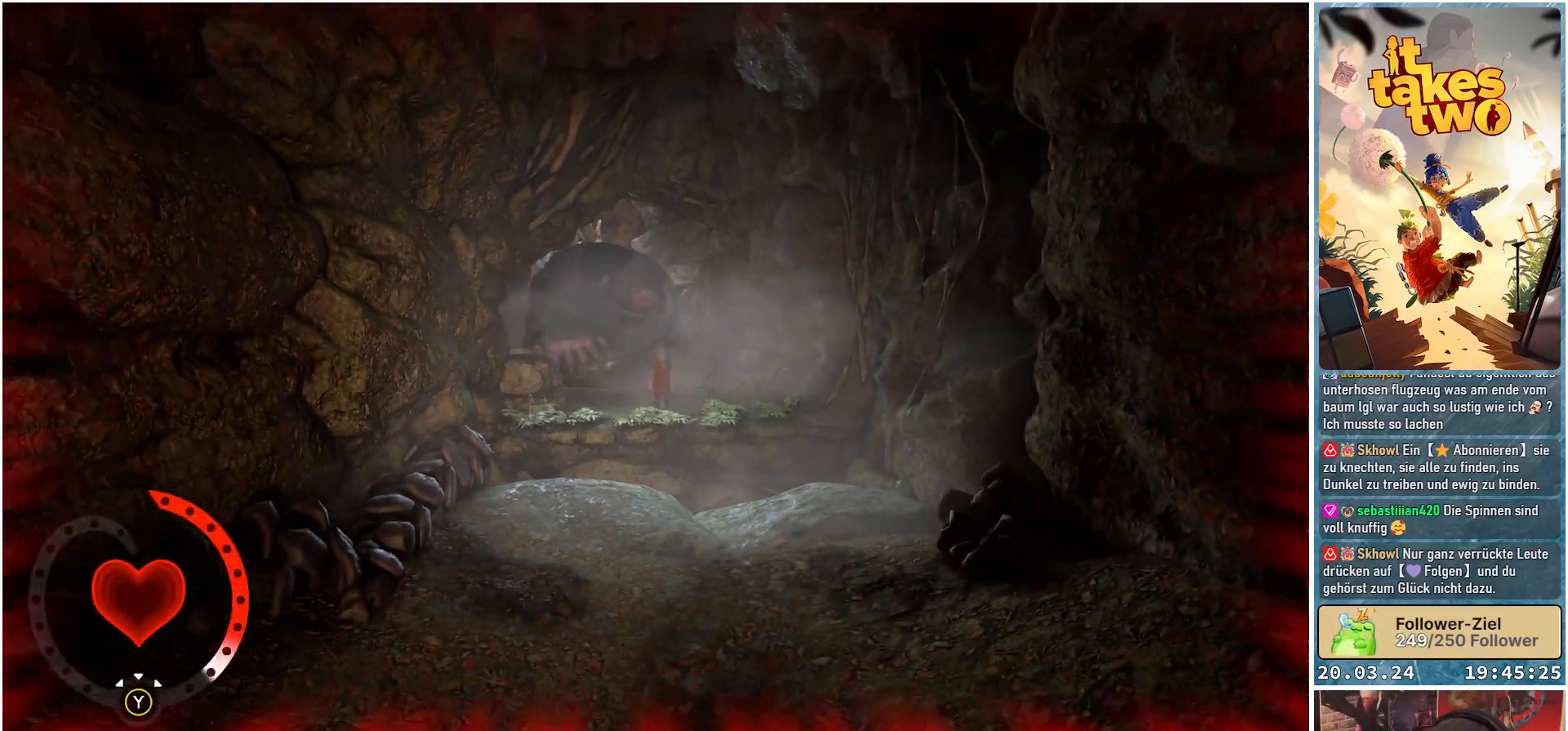
{"buttons": [], "left_stick": "center", "right_stick": "center", "events": []}